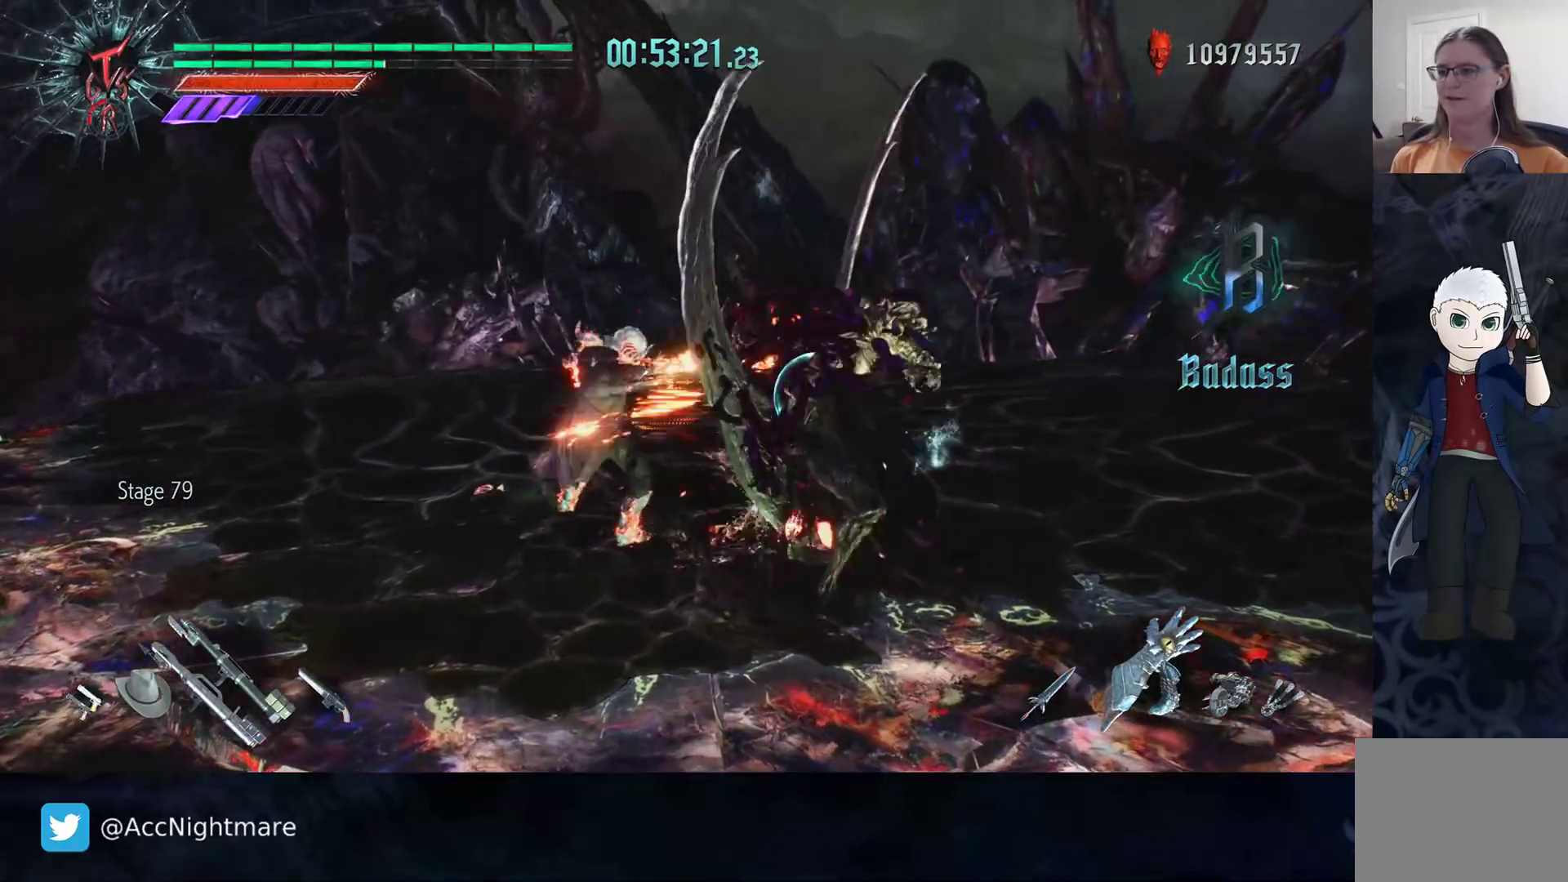
Gameplay with a controller (PlayStation layout); each line is a JSON object with the inputs held at the frame after it. "events" lists button and stick changes between this image and that frame as [ms after this image, input, new state], when the widget could be followed in between. Not read: R1 R2.
{"buttons": [], "left_stick": "center", "right_stick": "center", "events": [[33, "TRIANGLE", "down"], [100, "TRIANGLE", "up"], [167, "TRIANGLE", "down"], [217, "DPAD_RIGHT", "down"], [233, "TRIANGLE", "up"], [300, "DPAD_RIGHT", "up"]]}
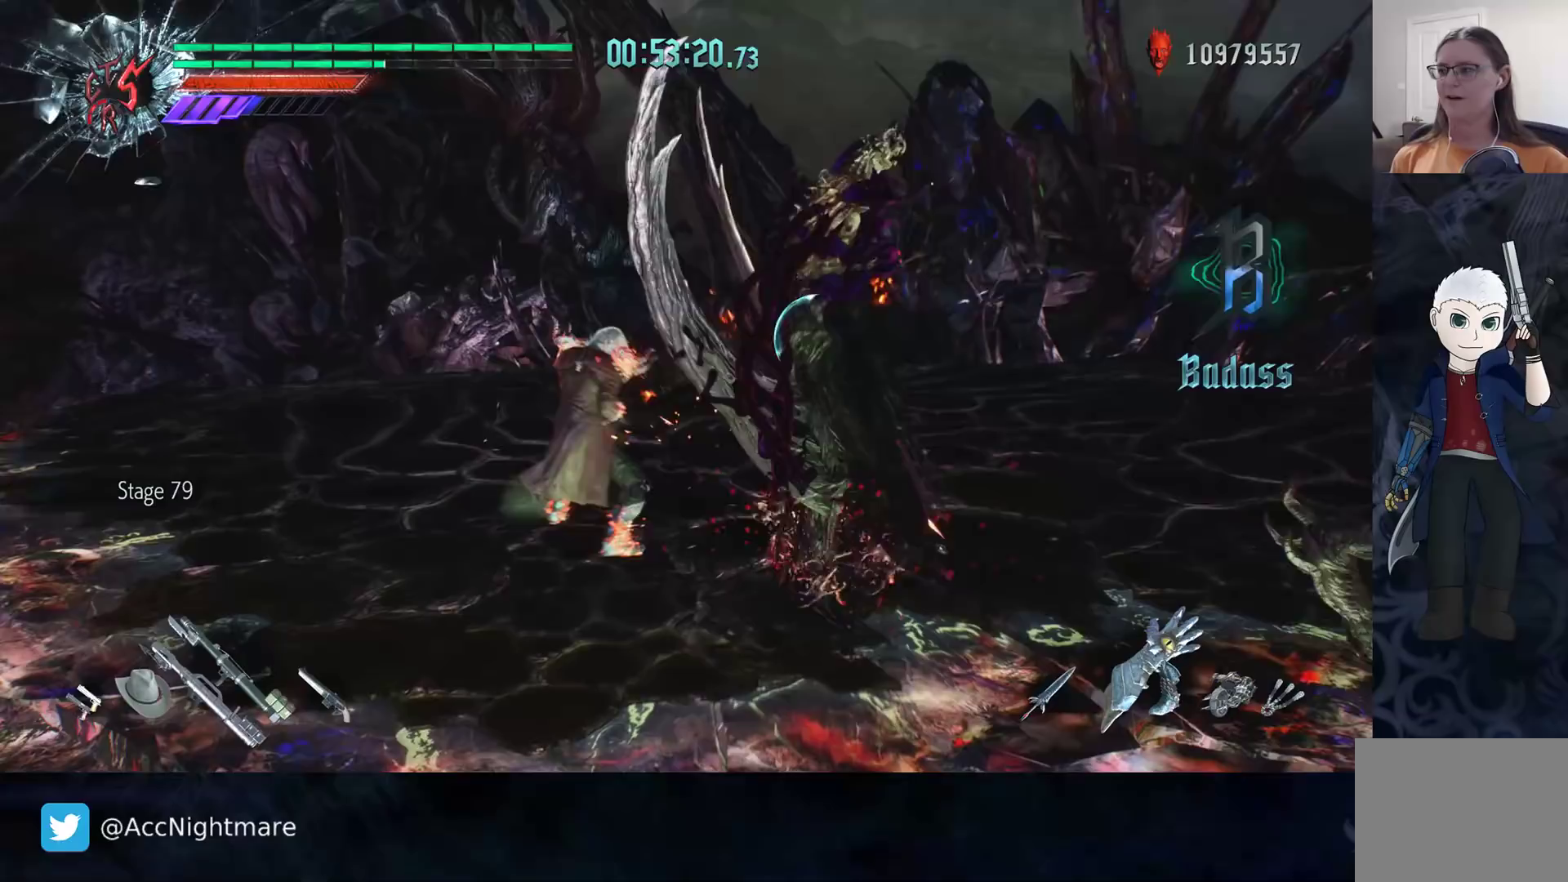
{"buttons": [], "left_stick": "center", "right_stick": "center", "events": [[233, "left_stick", "left"], [250, "CIRCLE", "down"], [333, "left_stick", "center"], [350, "CIRCLE", "up"]]}
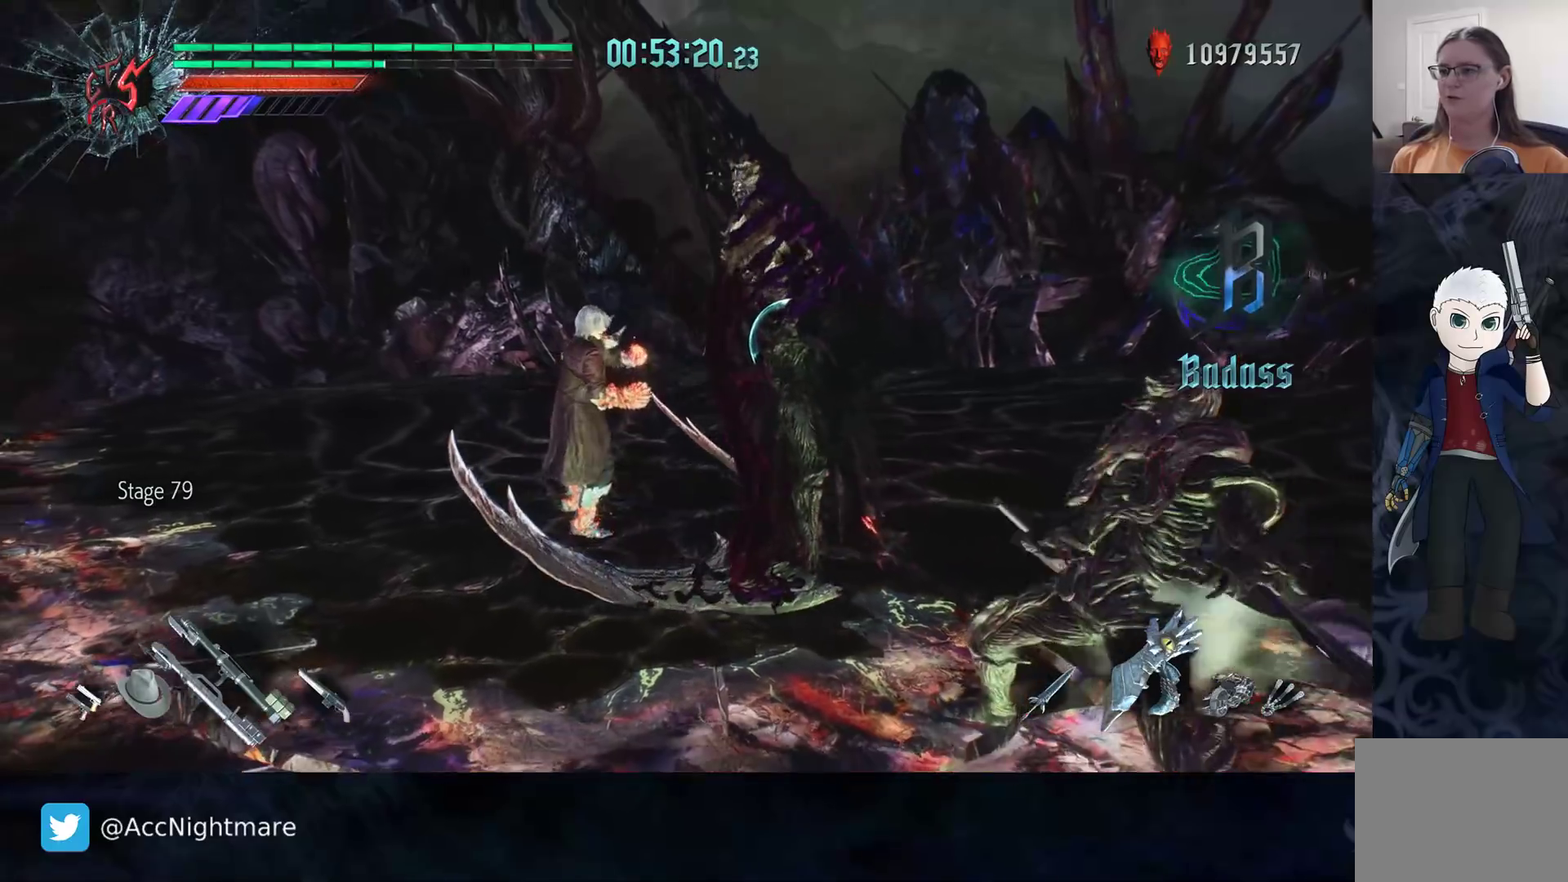
{"buttons": [], "left_stick": "center", "right_stick": "center", "events": []}
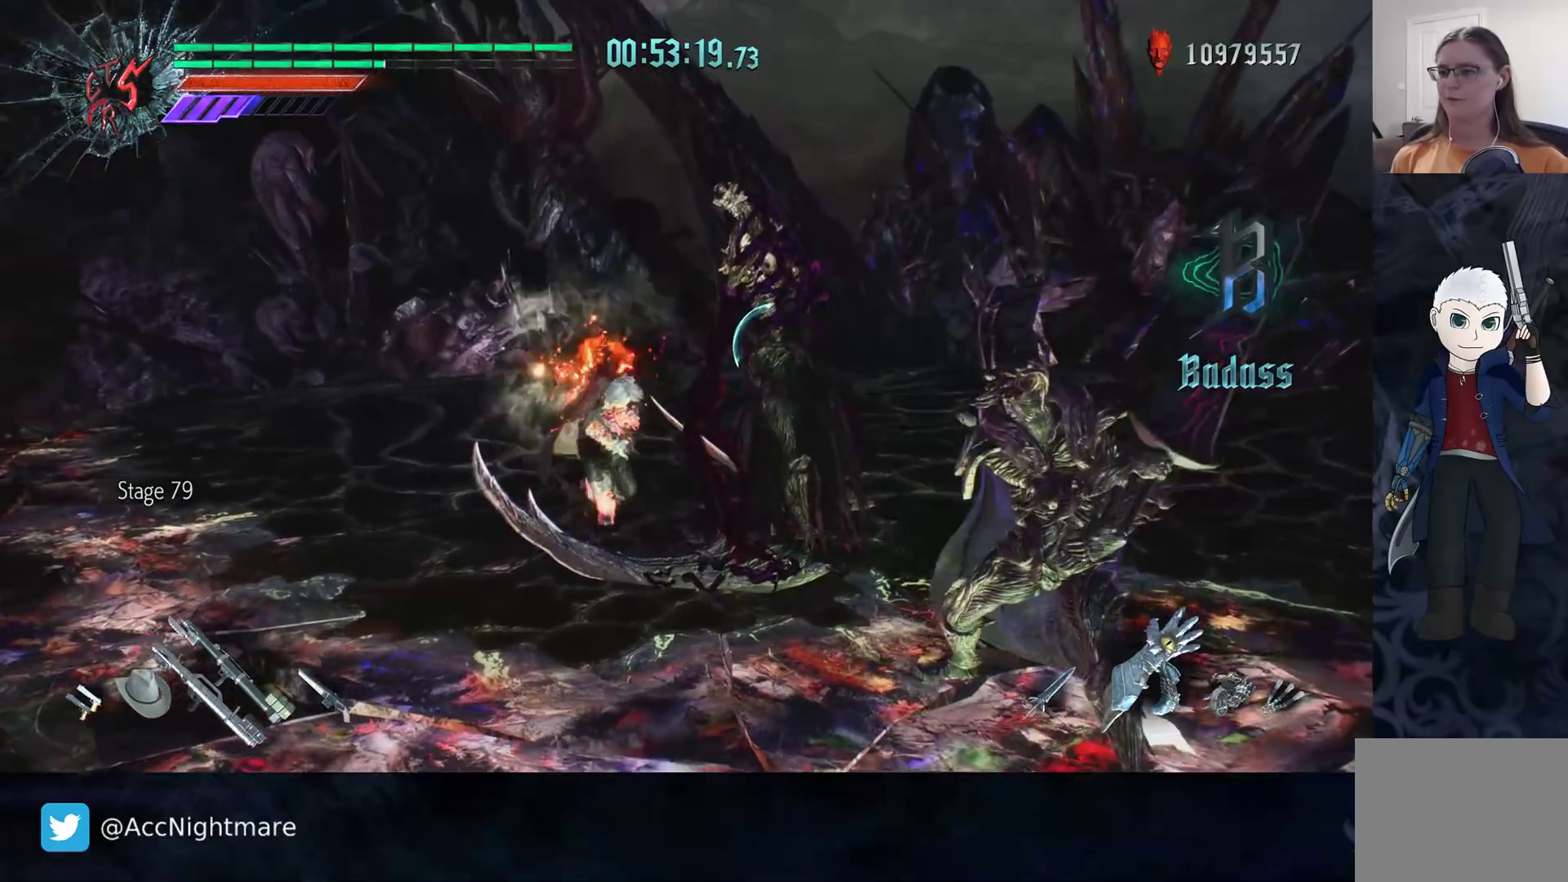
{"buttons": [], "left_stick": "center", "right_stick": "center", "events": []}
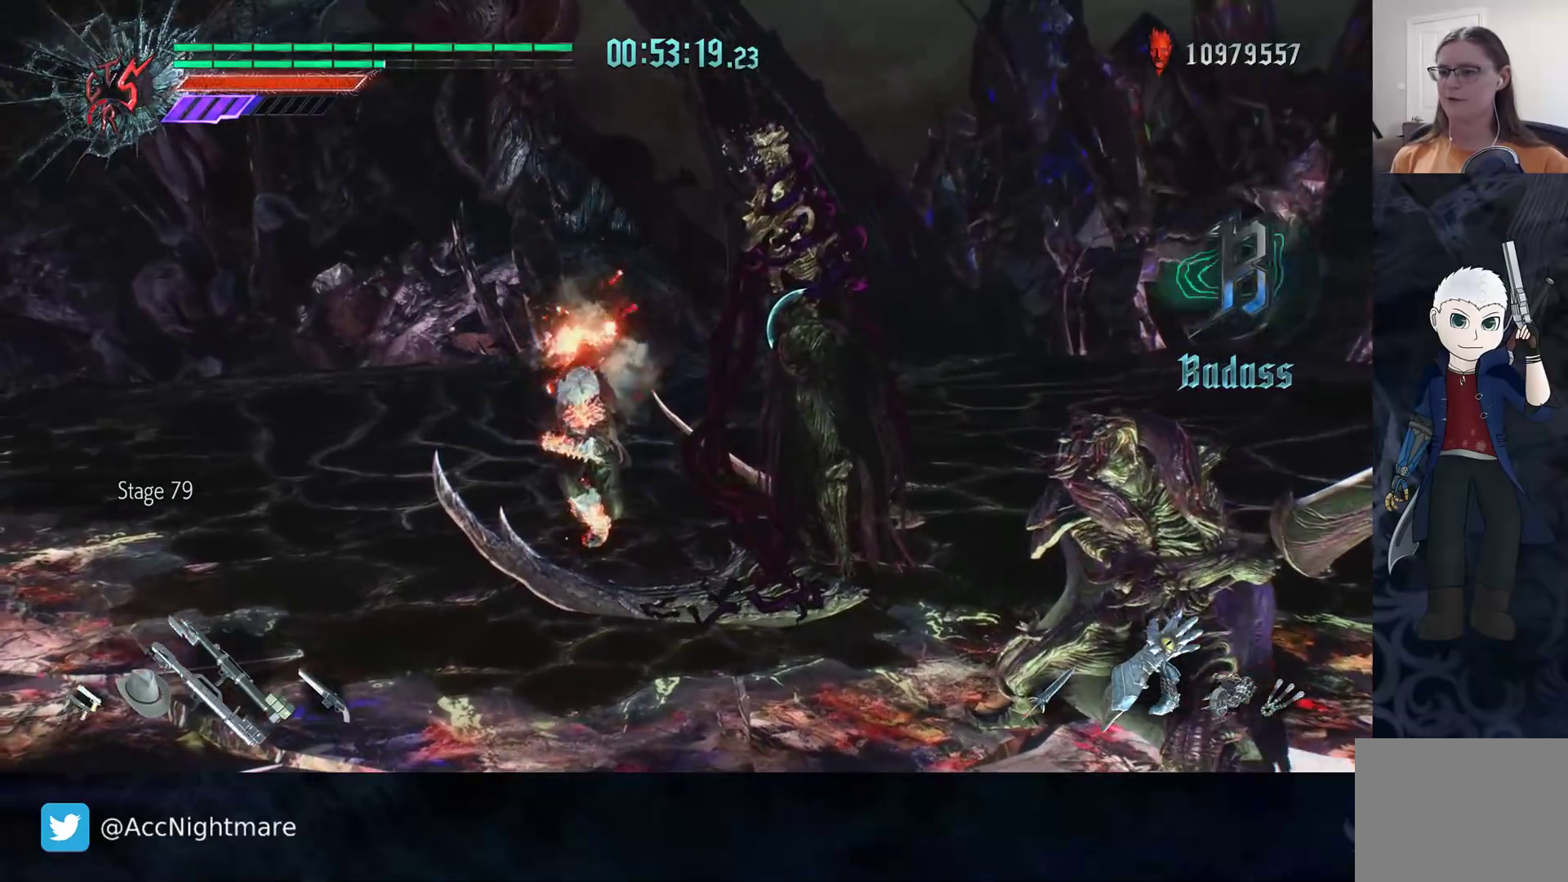
{"buttons": [], "left_stick": "center", "right_stick": "center", "events": []}
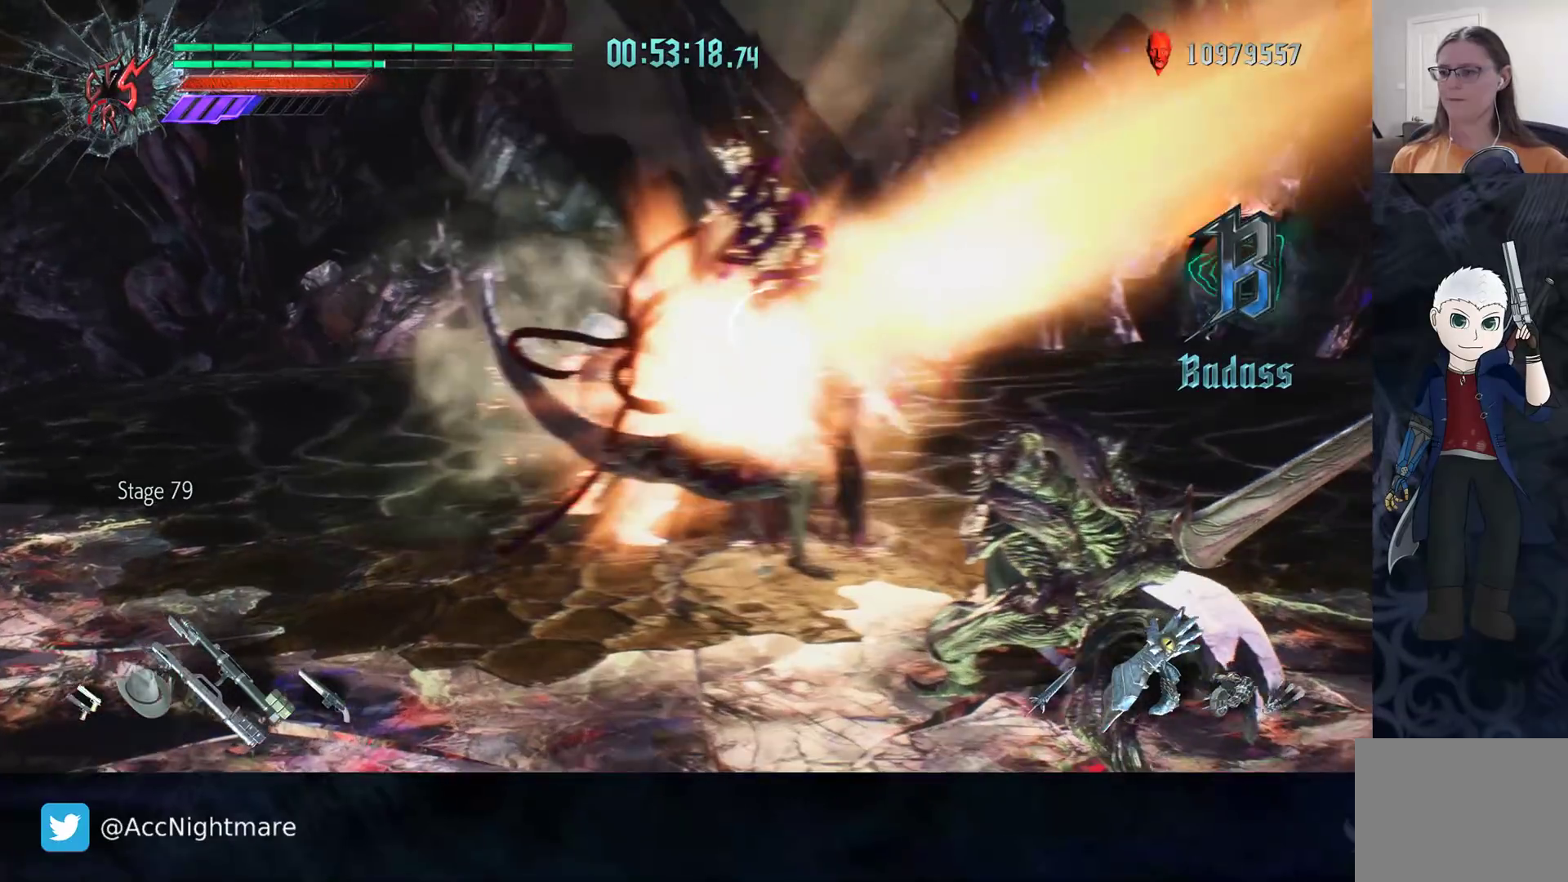
{"buttons": [], "left_stick": "center", "right_stick": "center", "events": []}
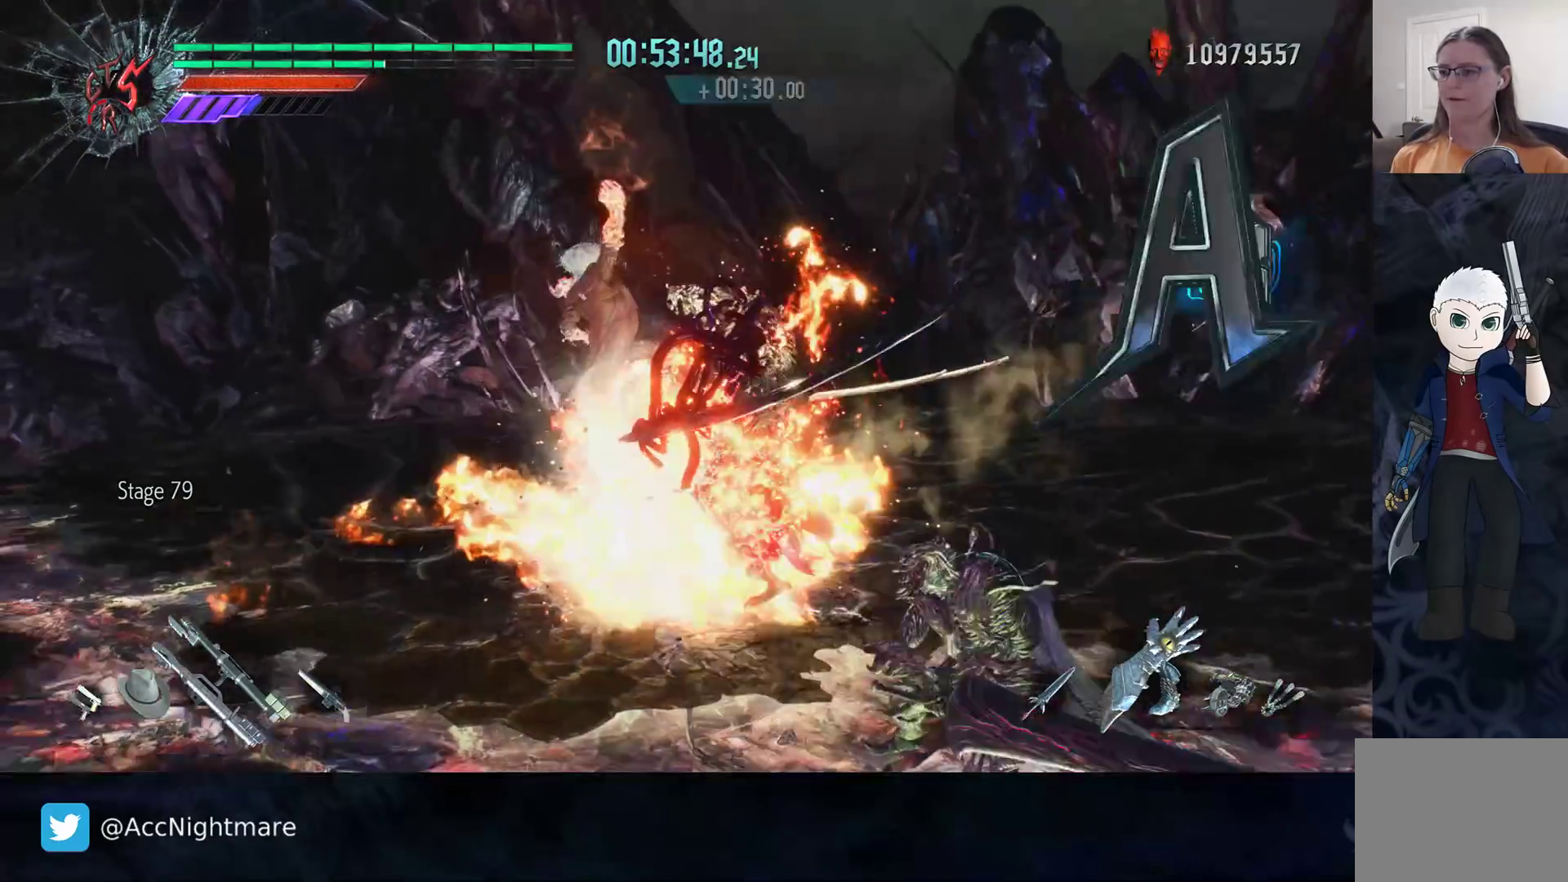
{"buttons": [], "left_stick": "center", "right_stick": "center", "events": []}
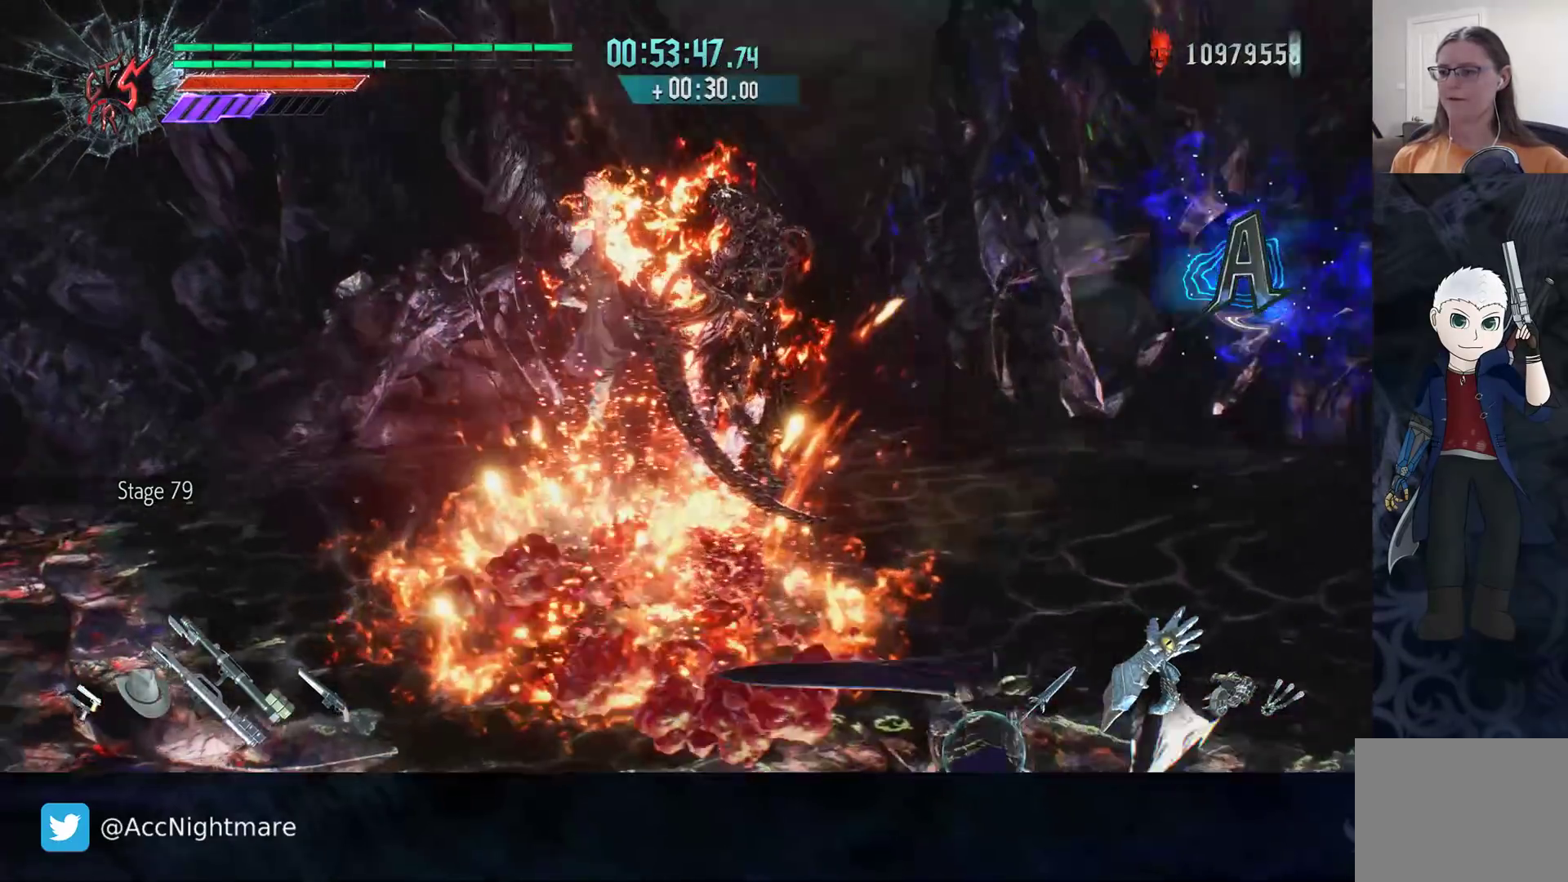
{"buttons": [], "left_stick": "center", "right_stick": "center", "events": [[150, "DPAD_UP", "down"], [267, "DPAD_UP", "up"]]}
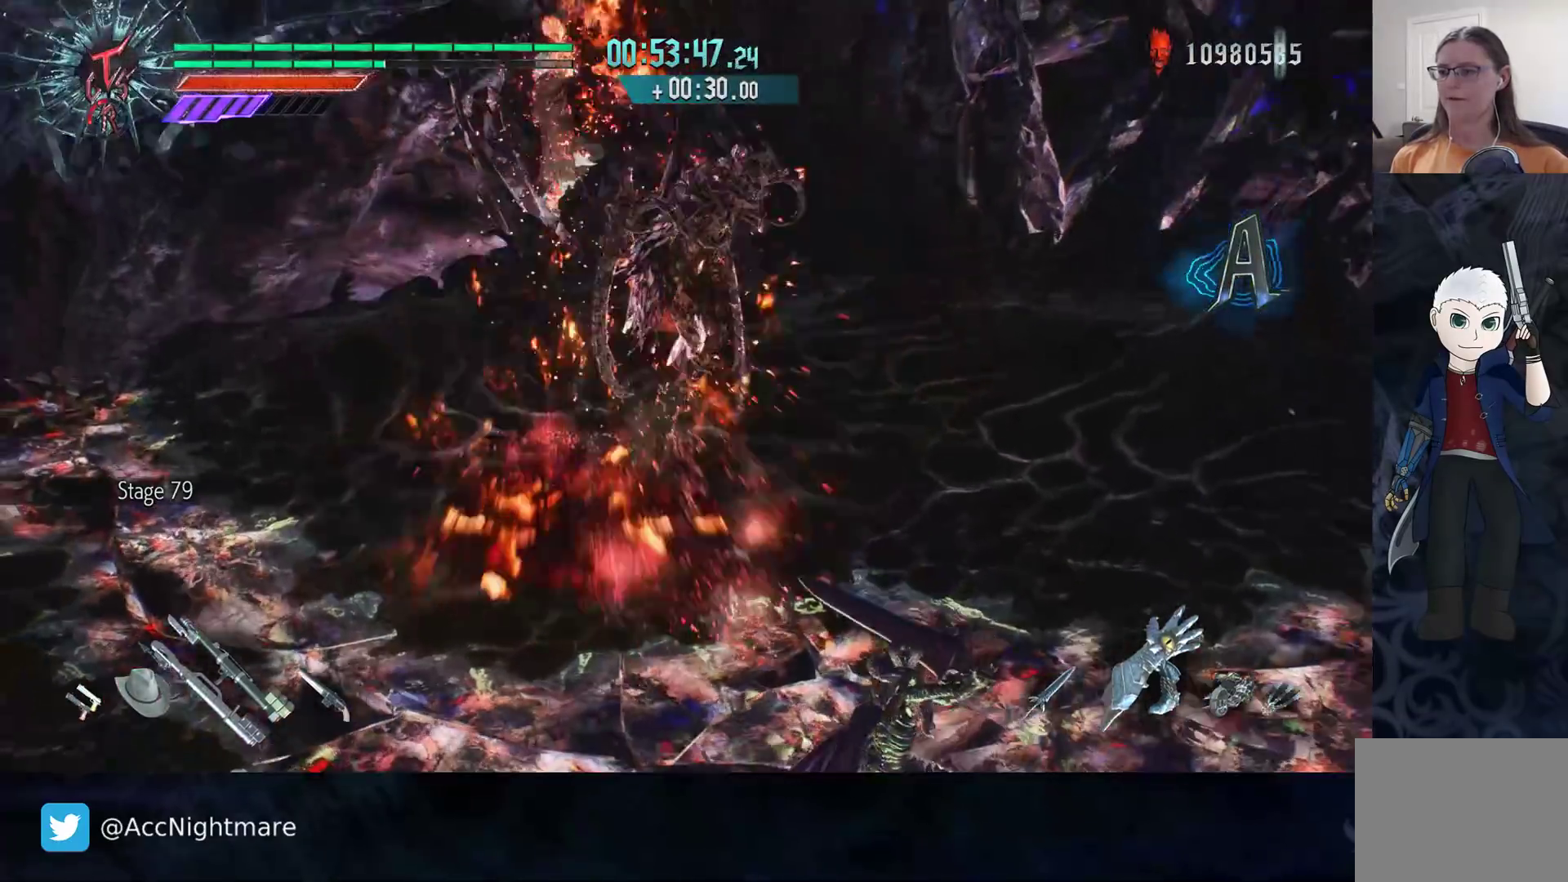
{"buttons": [], "left_stick": "center", "right_stick": "center", "events": [[33, "left_stick", "down-left"], [200, "CIRCLE", "down"], [250, "CIRCLE", "up"], [333, "CIRCLE", "down"], [400, "CIRCLE", "up"], [467, "left_stick", "center"]]}
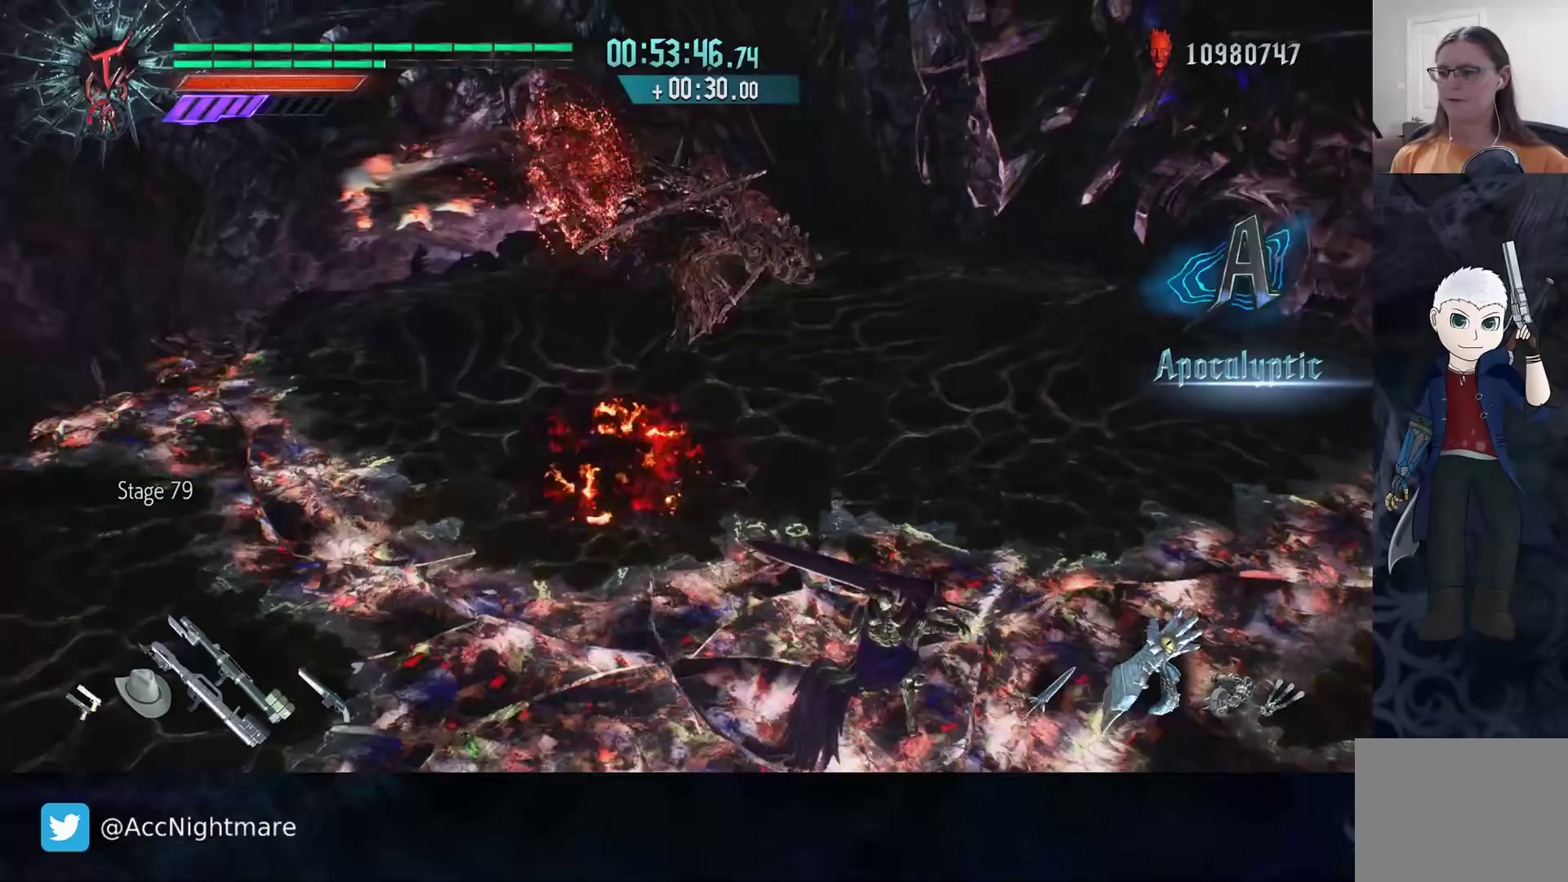
{"buttons": [], "left_stick": "center", "right_stick": "left", "events": [[500, "right_stick", "left"]]}
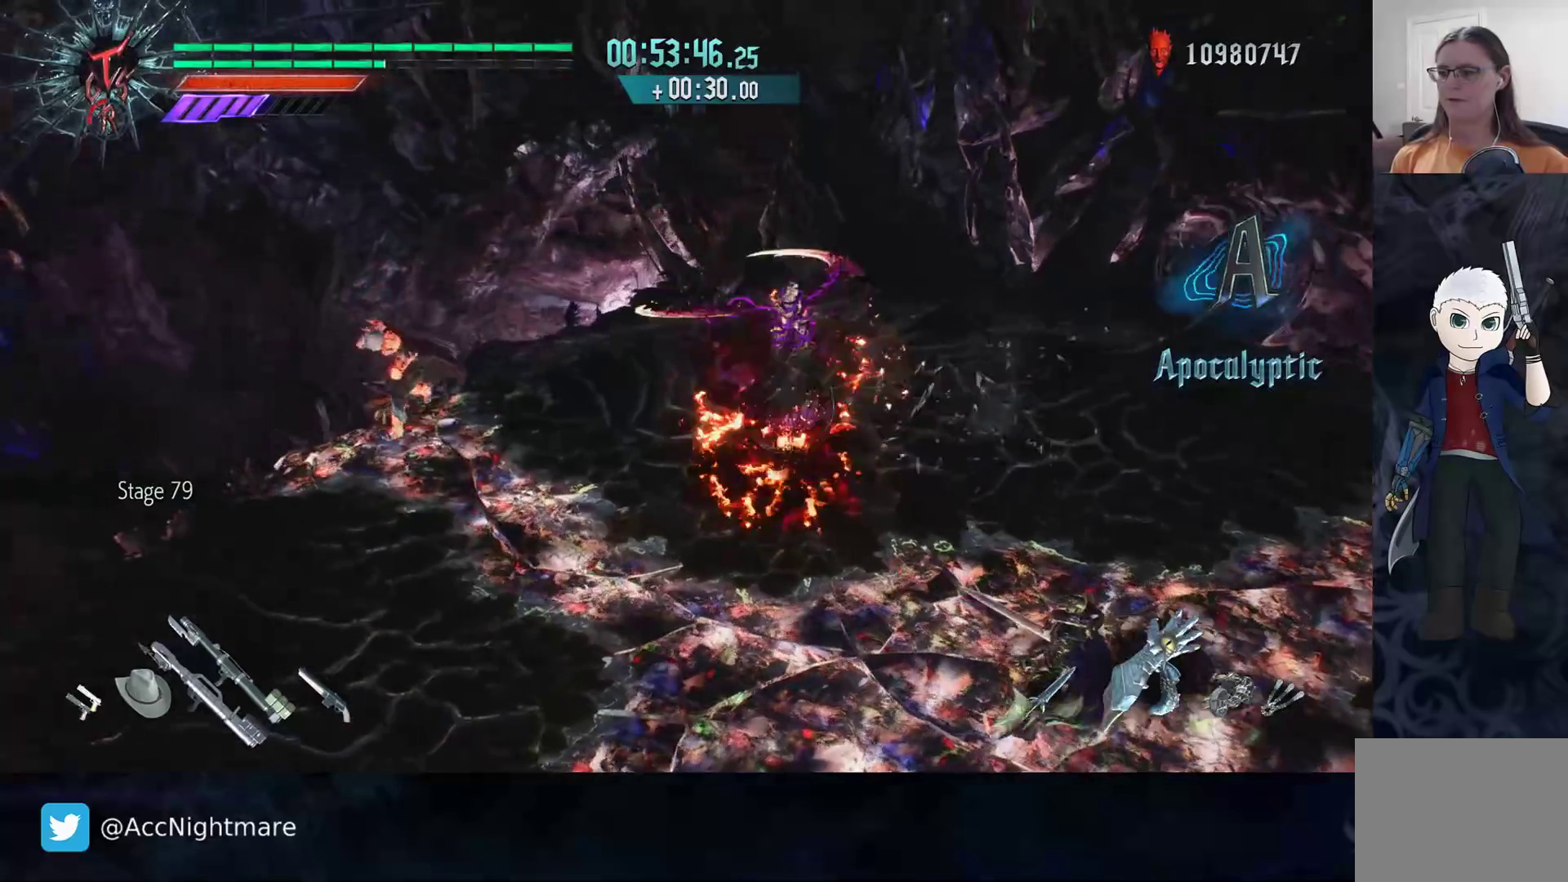
{"buttons": [], "left_stick": "up", "right_stick": "center", "events": [[83, "left_stick", "right"], [183, "left_stick", "up"], [367, "right_stick", "center"]]}
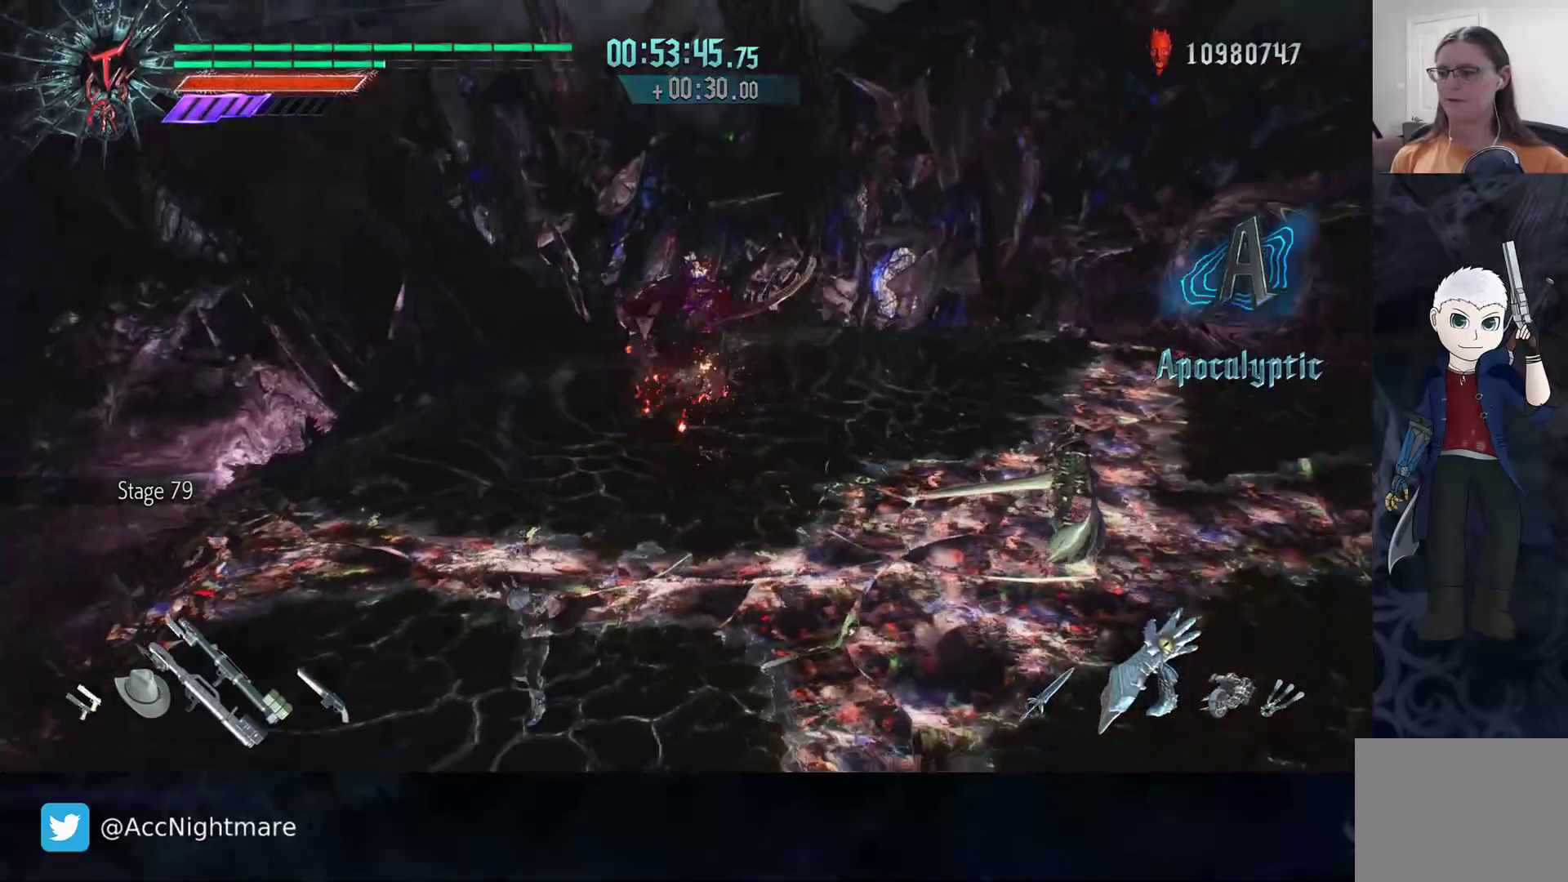
{"buttons": [], "left_stick": "up", "right_stick": "center", "events": []}
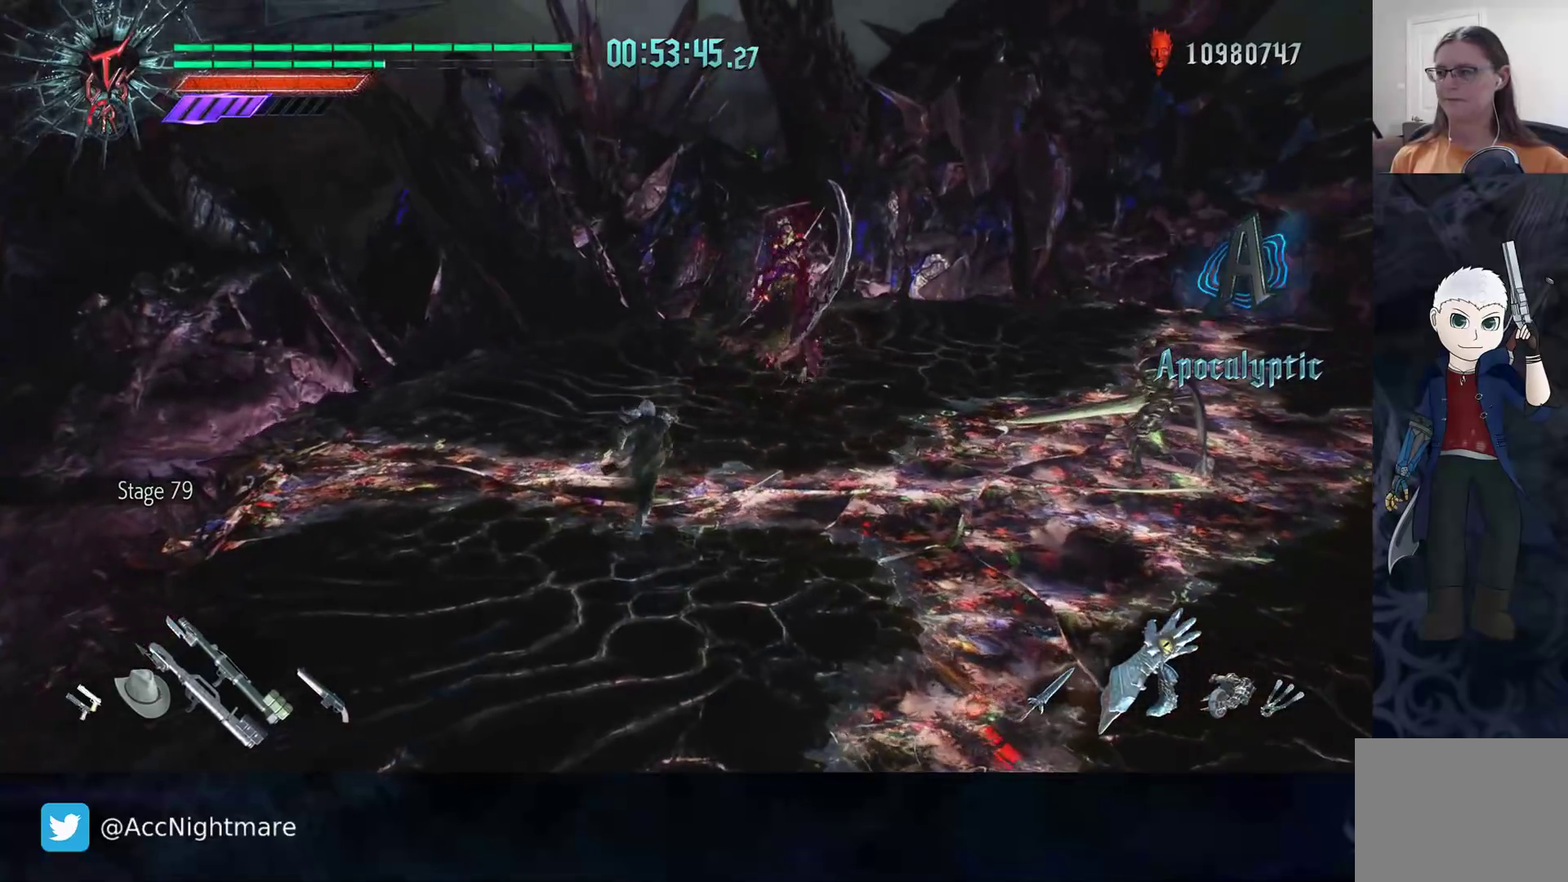
{"buttons": [], "left_stick": "up", "right_stick": "center", "events": []}
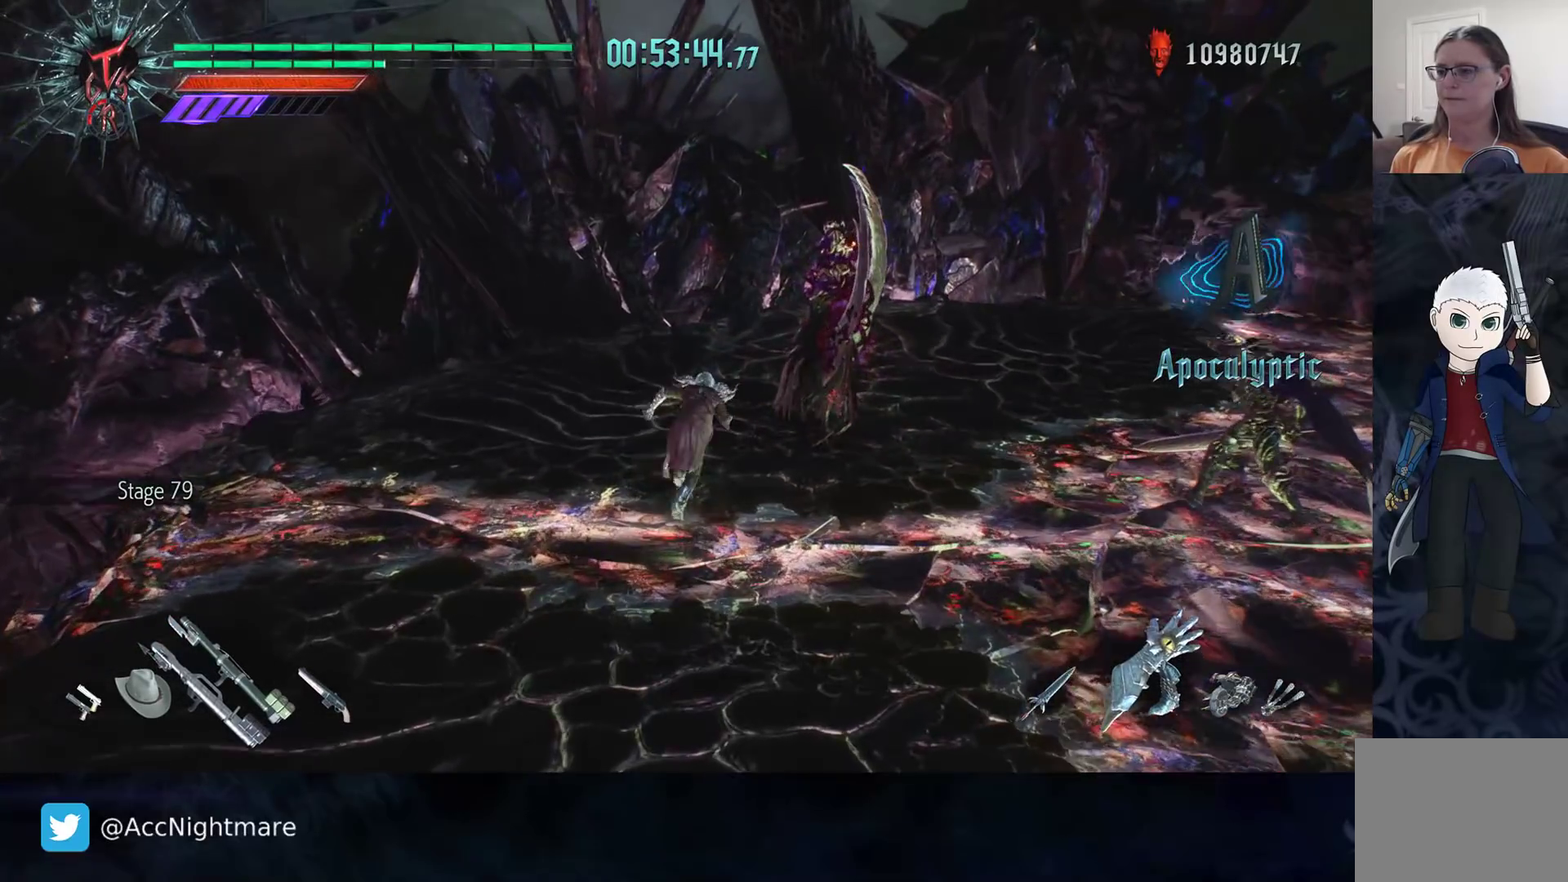
{"buttons": ["TRIANGLE"], "left_stick": "center", "right_stick": "center", "events": [[33, "left_stick", "up-right"], [450, "left_stick", "center"], [467, "TRIANGLE", "down"]]}
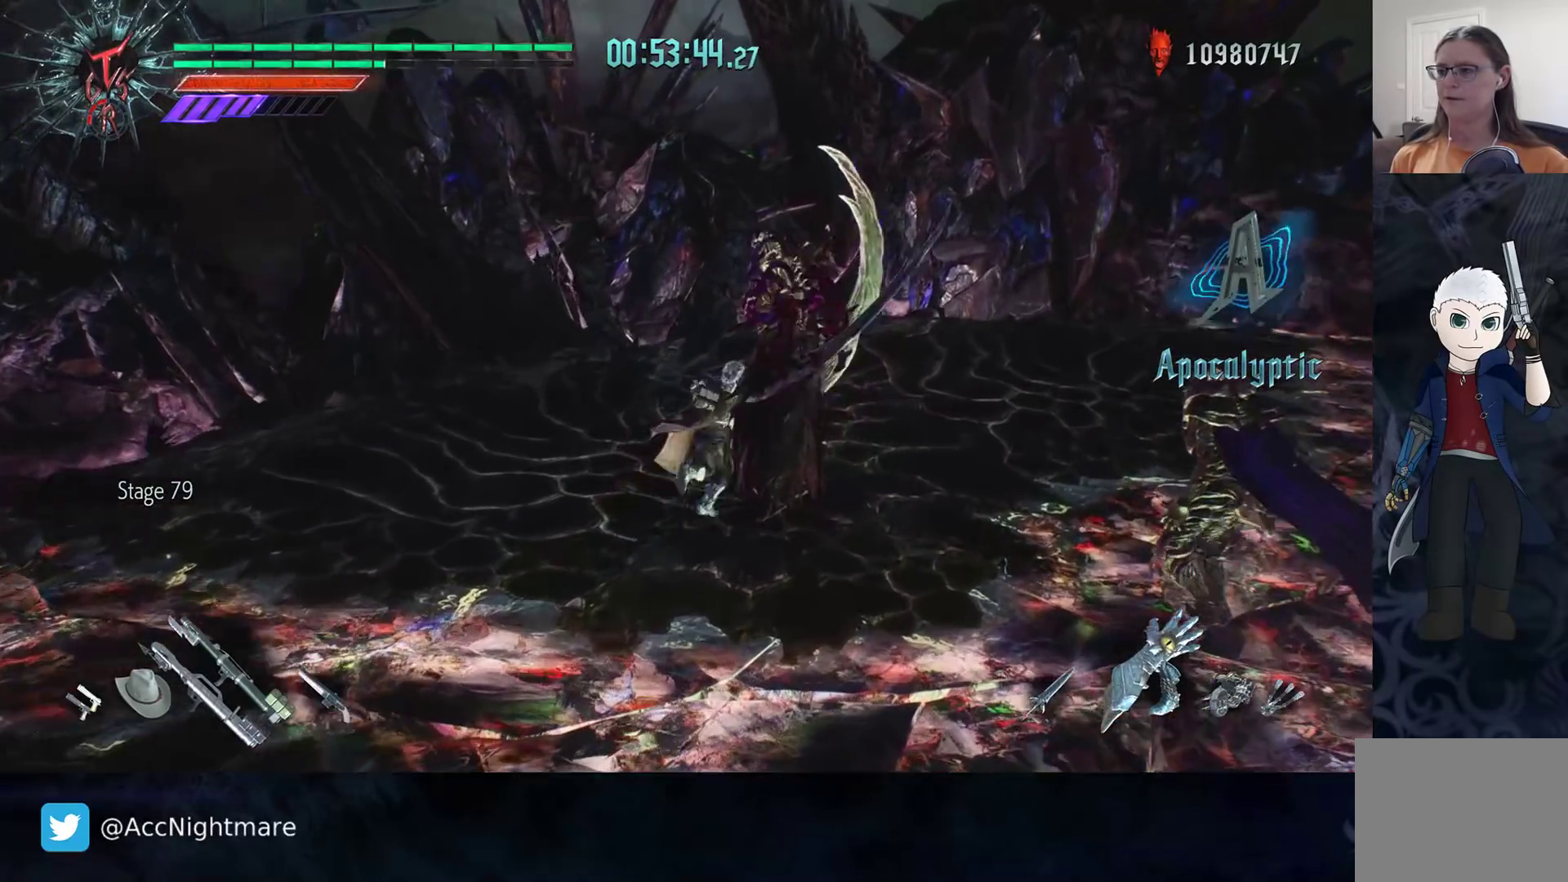
{"buttons": [], "left_stick": "center", "right_stick": "center", "events": [[17, "TRIANGLE", "up"], [100, "TRIANGLE", "down"], [167, "TRIANGLE", "up"], [233, "TRIANGLE", "down"], [283, "TRIANGLE", "up"], [350, "TRIANGLE", "down"], [417, "TRIANGLE", "up"]]}
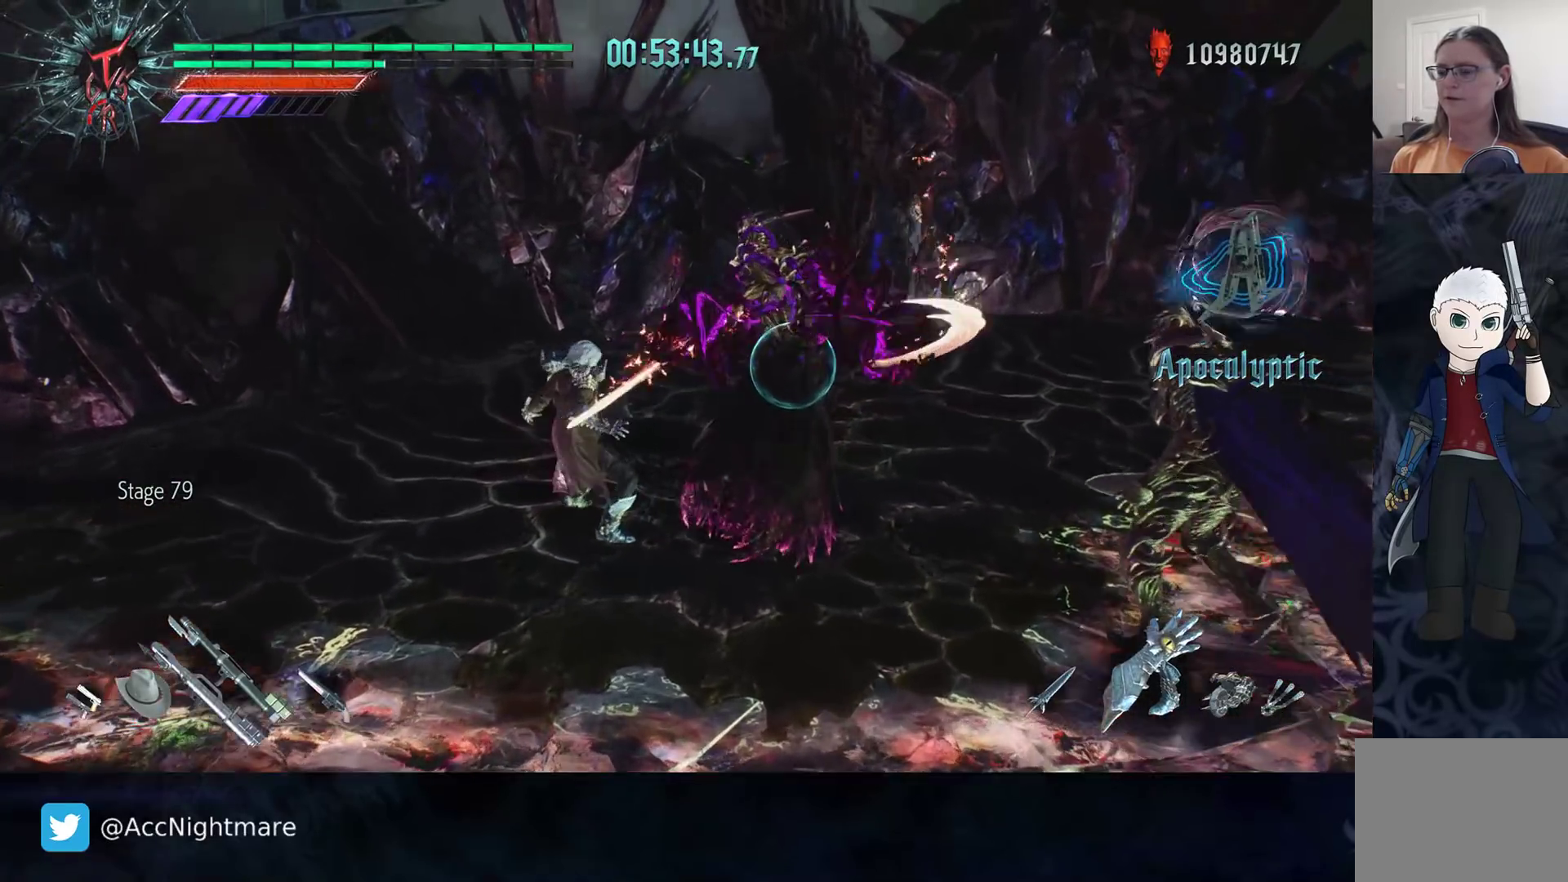
{"buttons": [], "left_stick": "down-left", "right_stick": "center", "events": [[183, "left_stick", "down-left"]]}
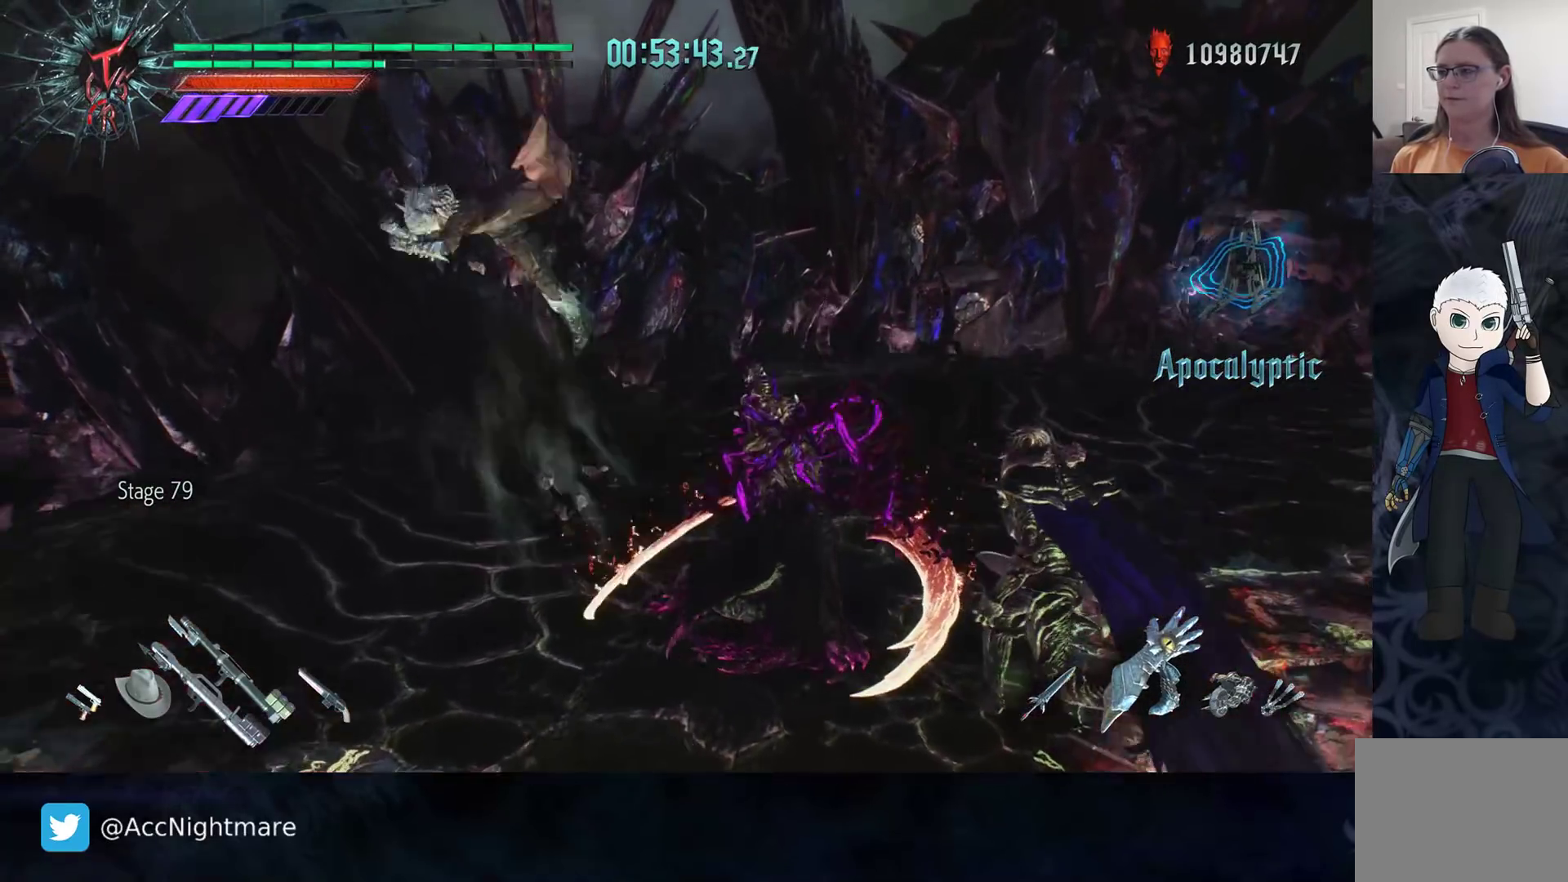
{"buttons": [], "left_stick": "down-left", "right_stick": "center", "events": []}
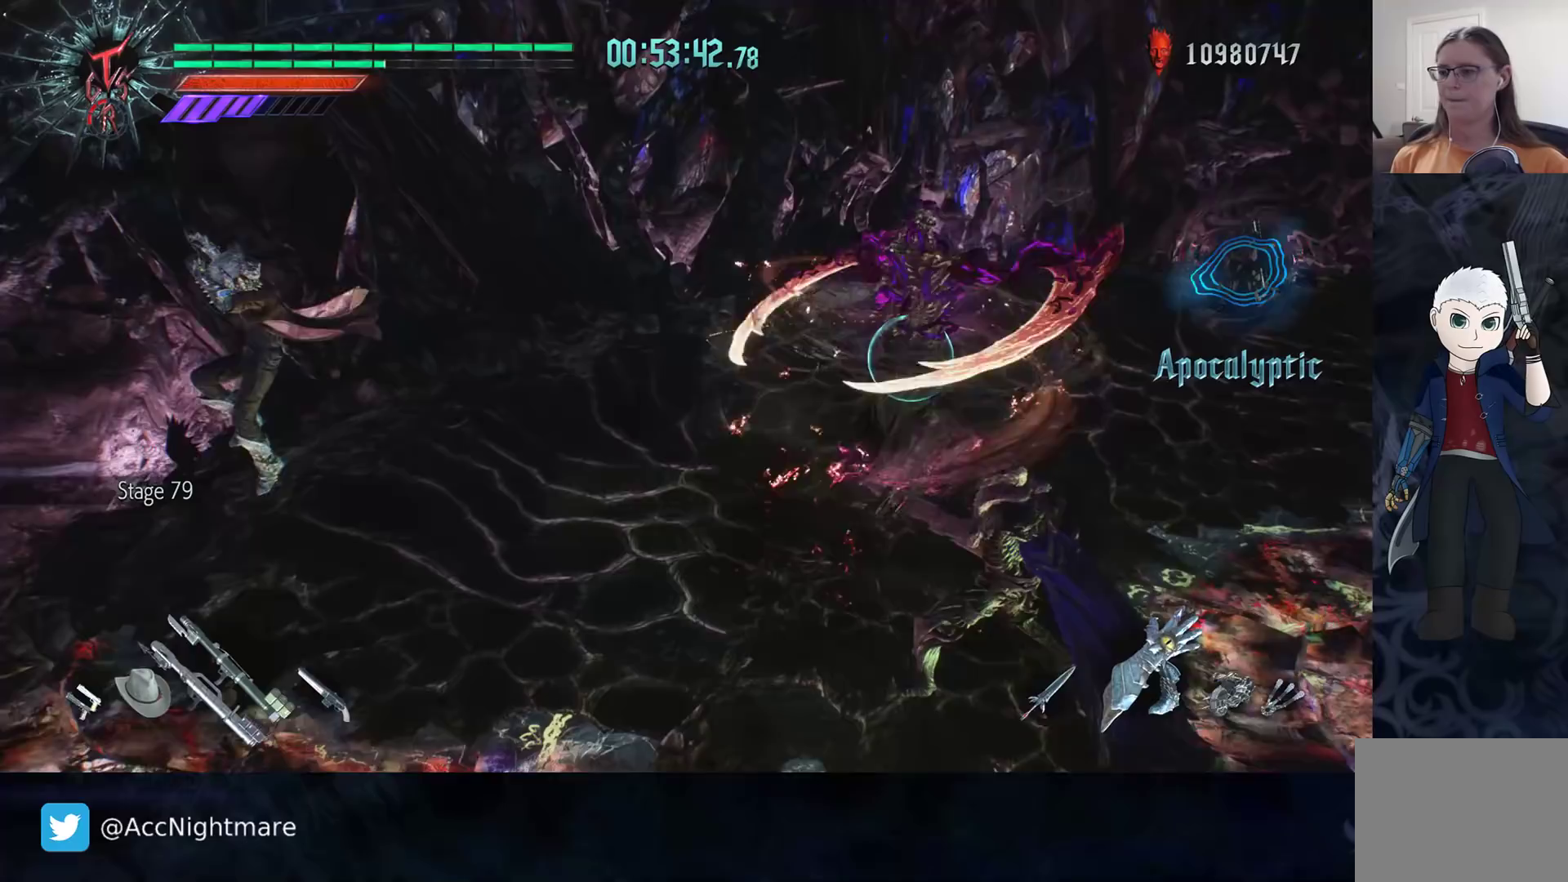
{"buttons": [], "left_stick": "center", "right_stick": "center", "events": [[83, "left_stick", "center"]]}
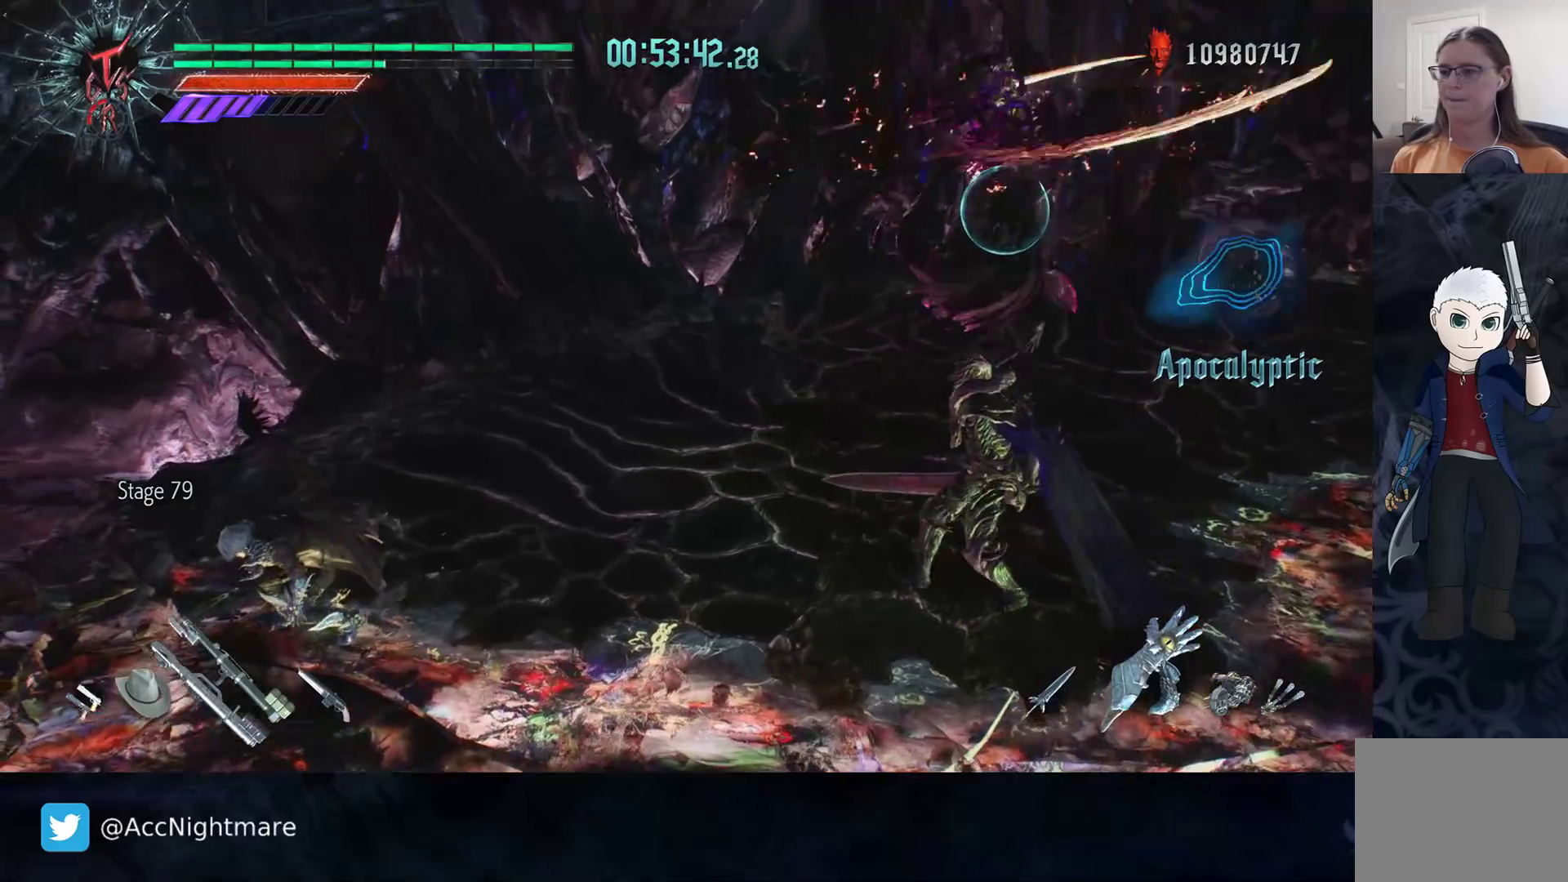
{"buttons": [], "left_stick": "up-right", "right_stick": "center", "events": [[467, "left_stick", "up-right"]]}
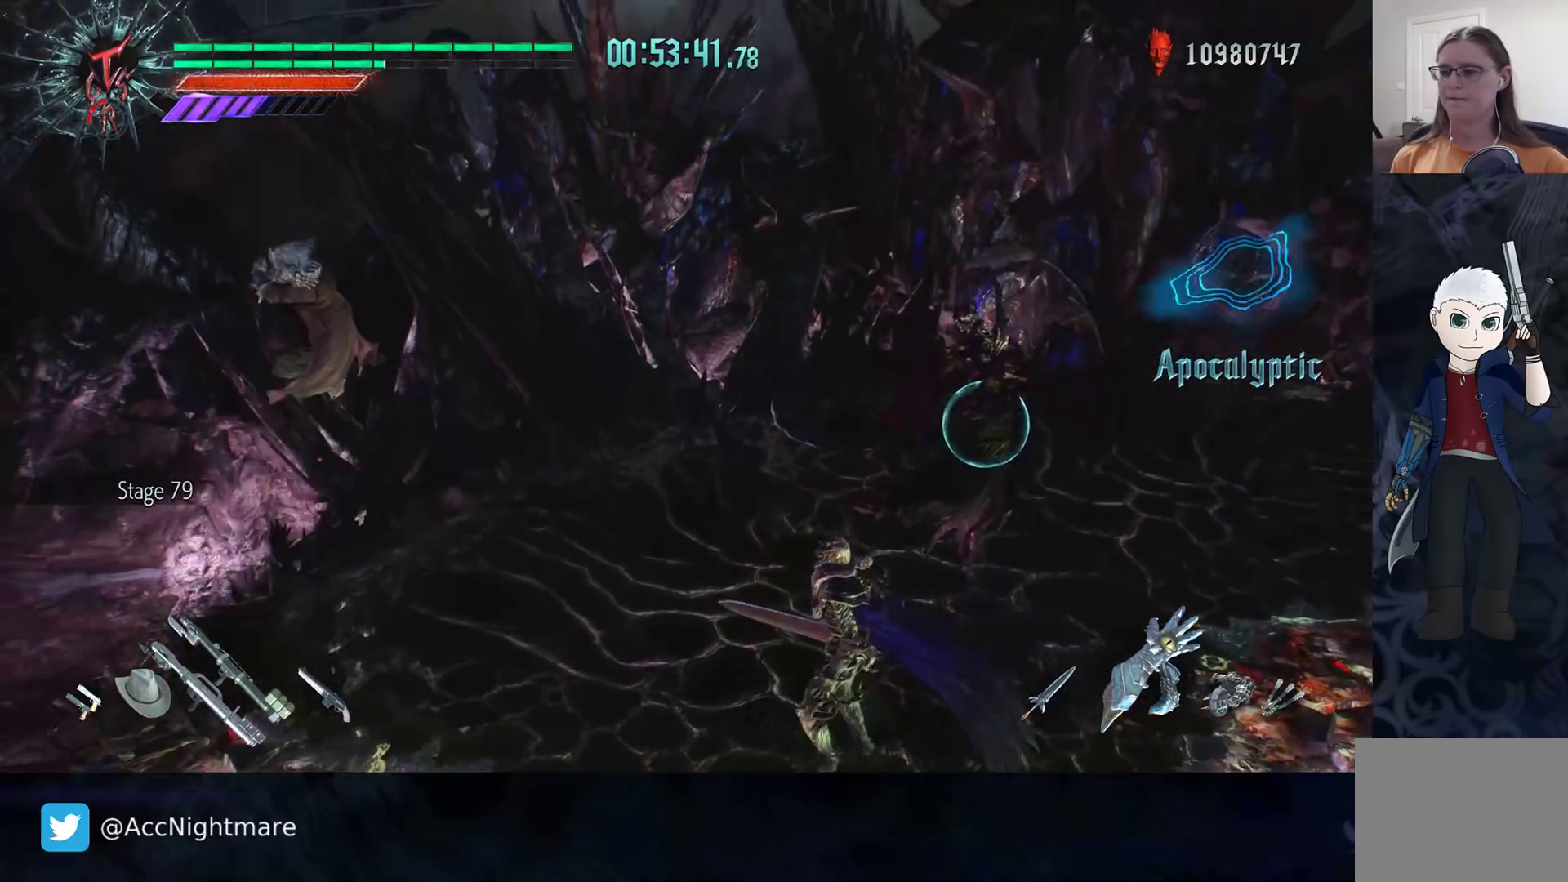
{"buttons": ["TRIANGLE"], "left_stick": "center", "right_stick": "center", "events": [[100, "left_stick", "center"], [200, "TRIANGLE", "down"], [283, "TRIANGLE", "up"], [350, "TRIANGLE", "down"], [417, "TRIANGLE", "up"], [500, "TRIANGLE", "down"]]}
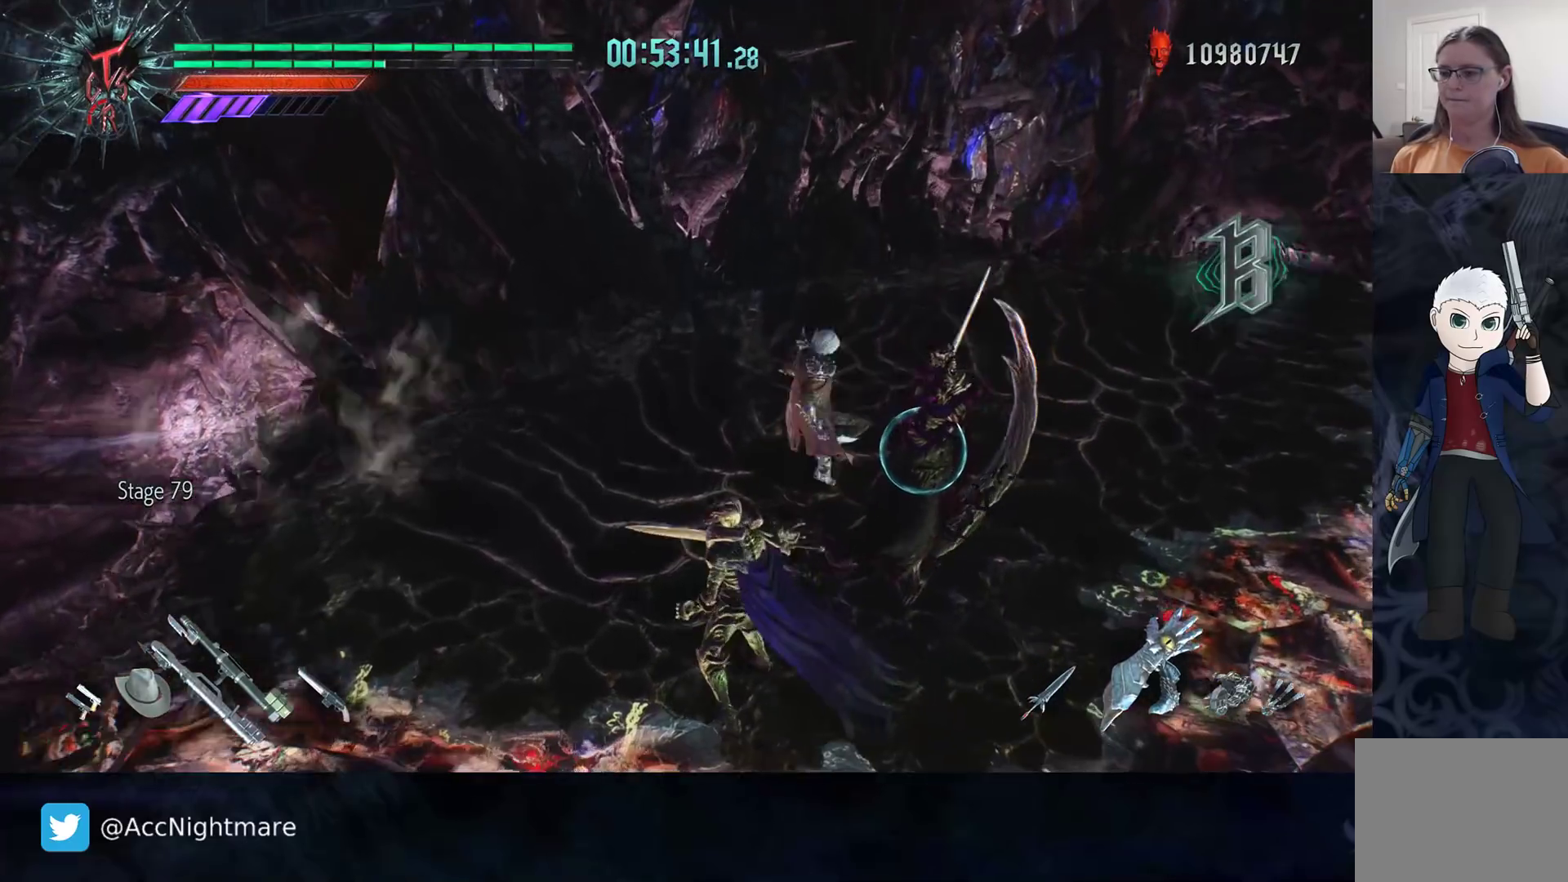
{"buttons": [], "left_stick": "center", "right_stick": "center", "events": [[50, "TRIANGLE", "up"], [117, "TRIANGLE", "down"], [200, "TRIANGLE", "up"], [267, "TRIANGLE", "down"], [317, "TRIANGLE", "up"], [383, "TRIANGLE", "down"], [450, "TRIANGLE", "up"]]}
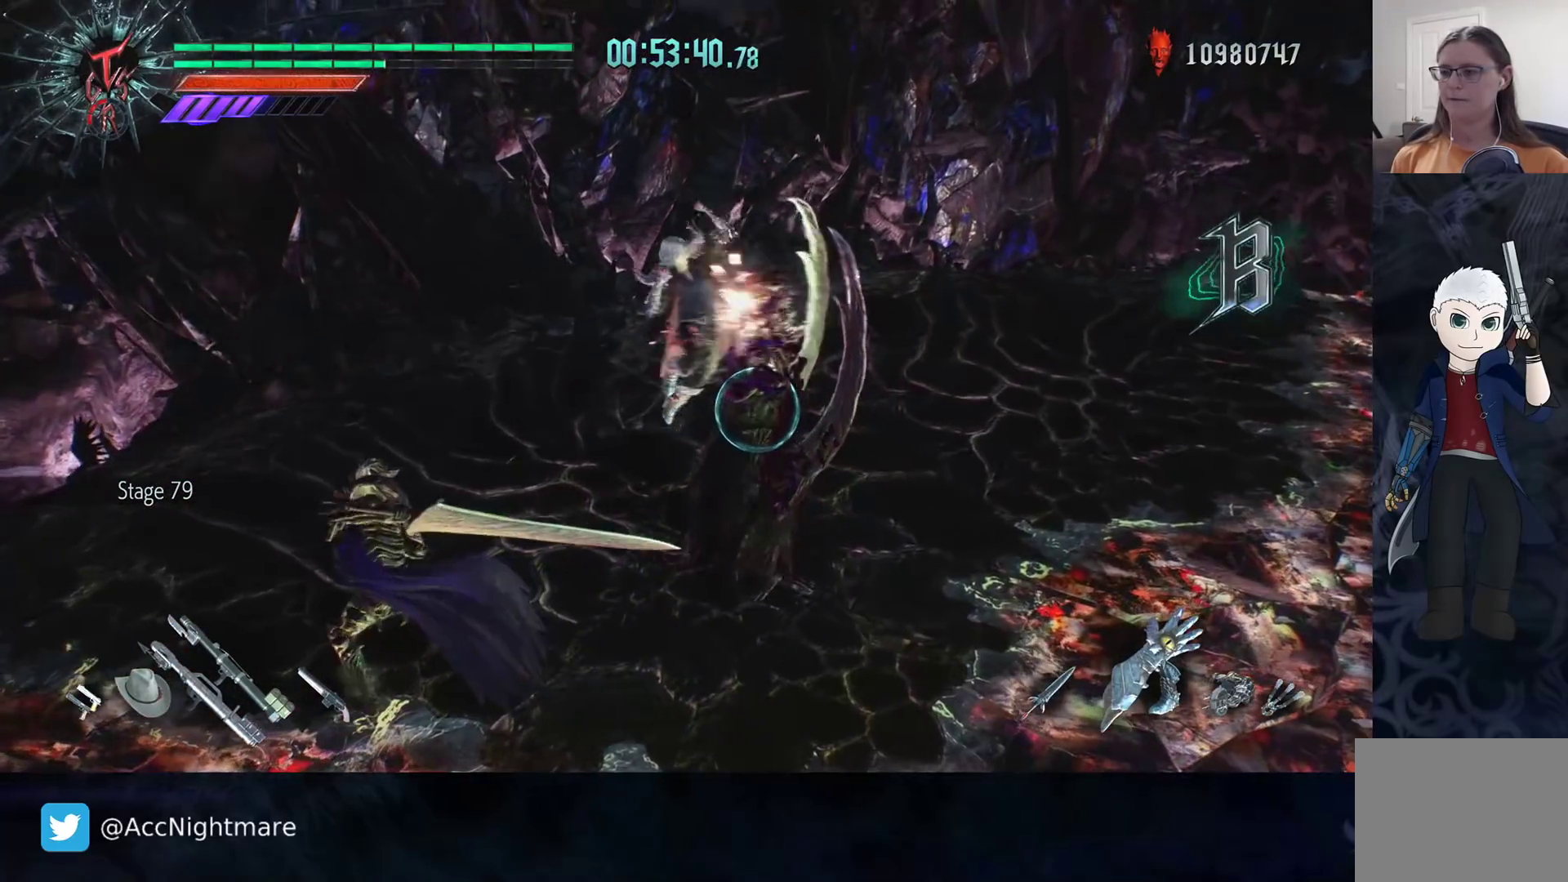
{"buttons": [], "left_stick": "center", "right_stick": "center", "events": [[17, "TRIANGLE", "down"], [83, "TRIANGLE", "up"], [133, "TRIANGLE", "down"], [217, "TRIANGLE", "up"]]}
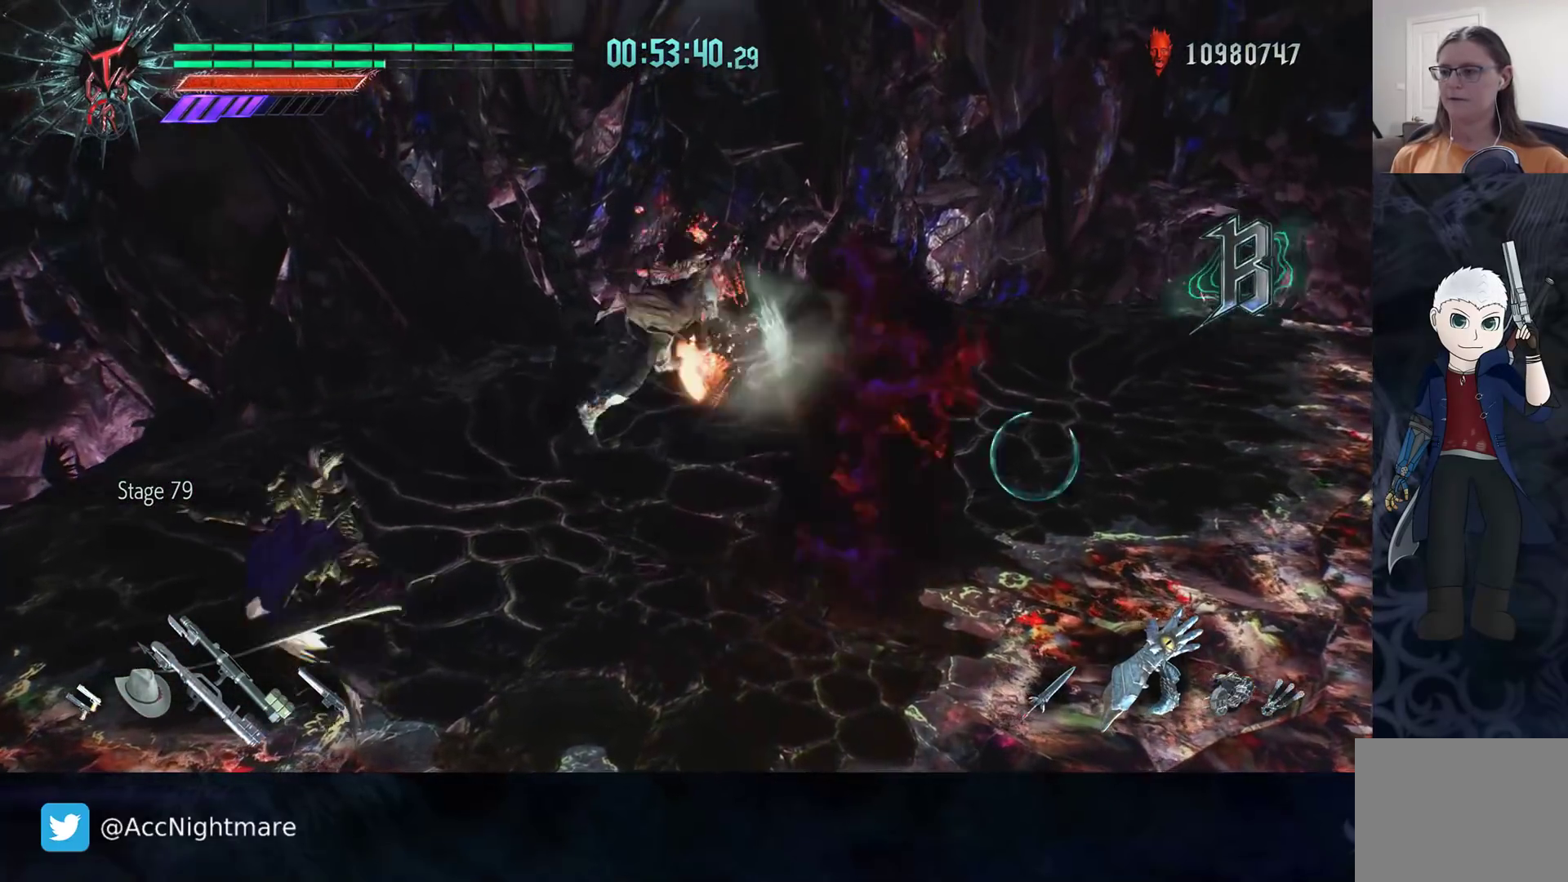
{"buttons": [], "left_stick": "right", "right_stick": "center", "events": [[50, "left_stick", "right"], [267, "CIRCLE", "down"], [383, "CIRCLE", "up"], [417, "CIRCLE", "down"], [483, "CIRCLE", "up"]]}
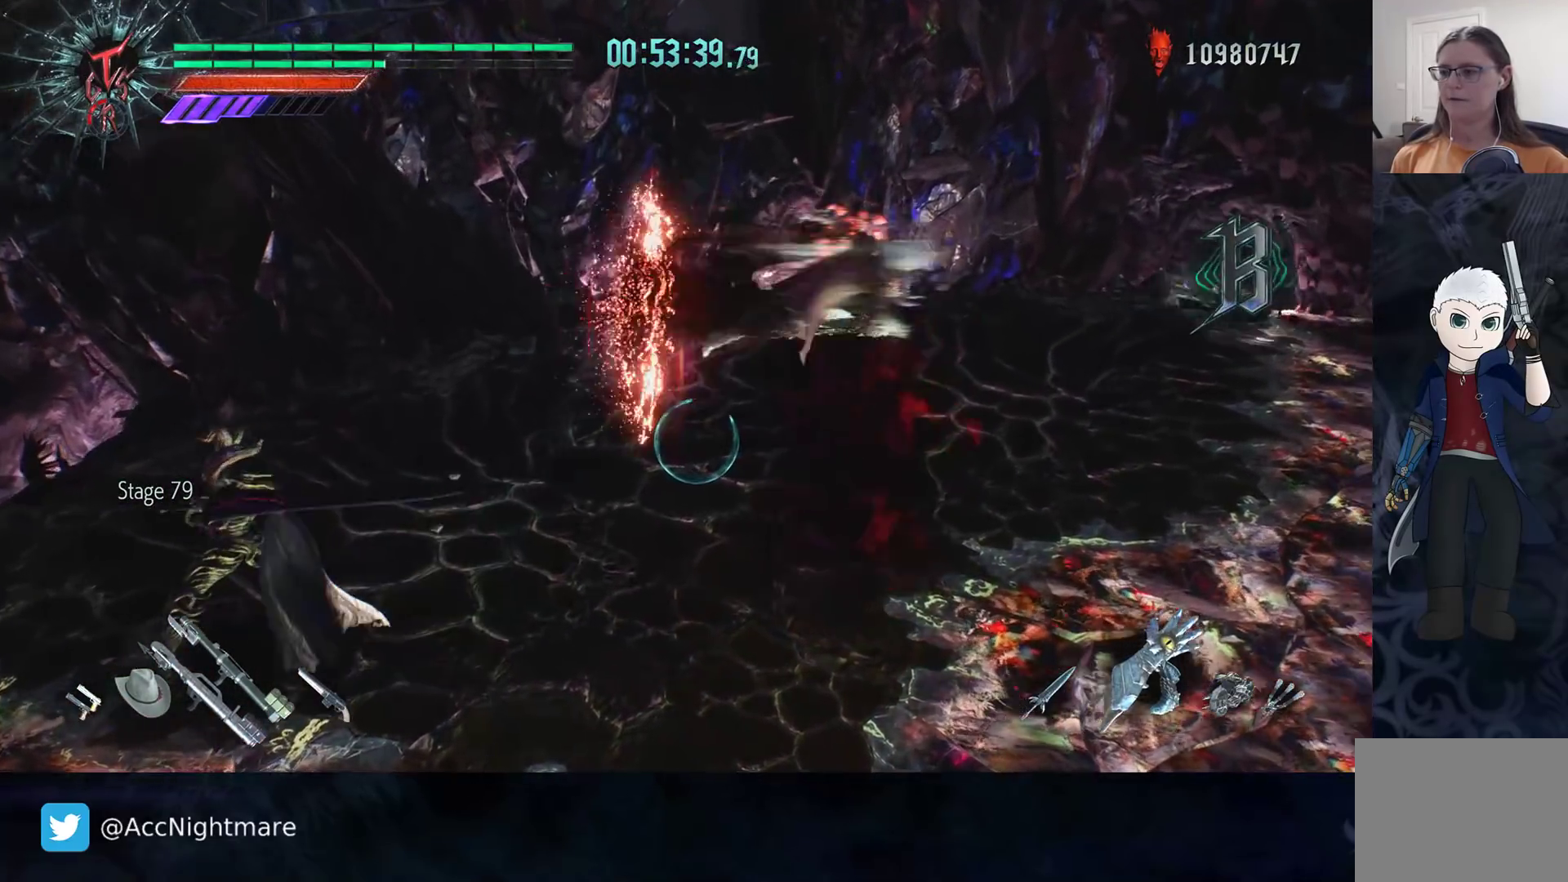
{"buttons": [], "left_stick": "center", "right_stick": "right", "events": [[350, "left_stick", "center"], [400, "right_stick", "right"]]}
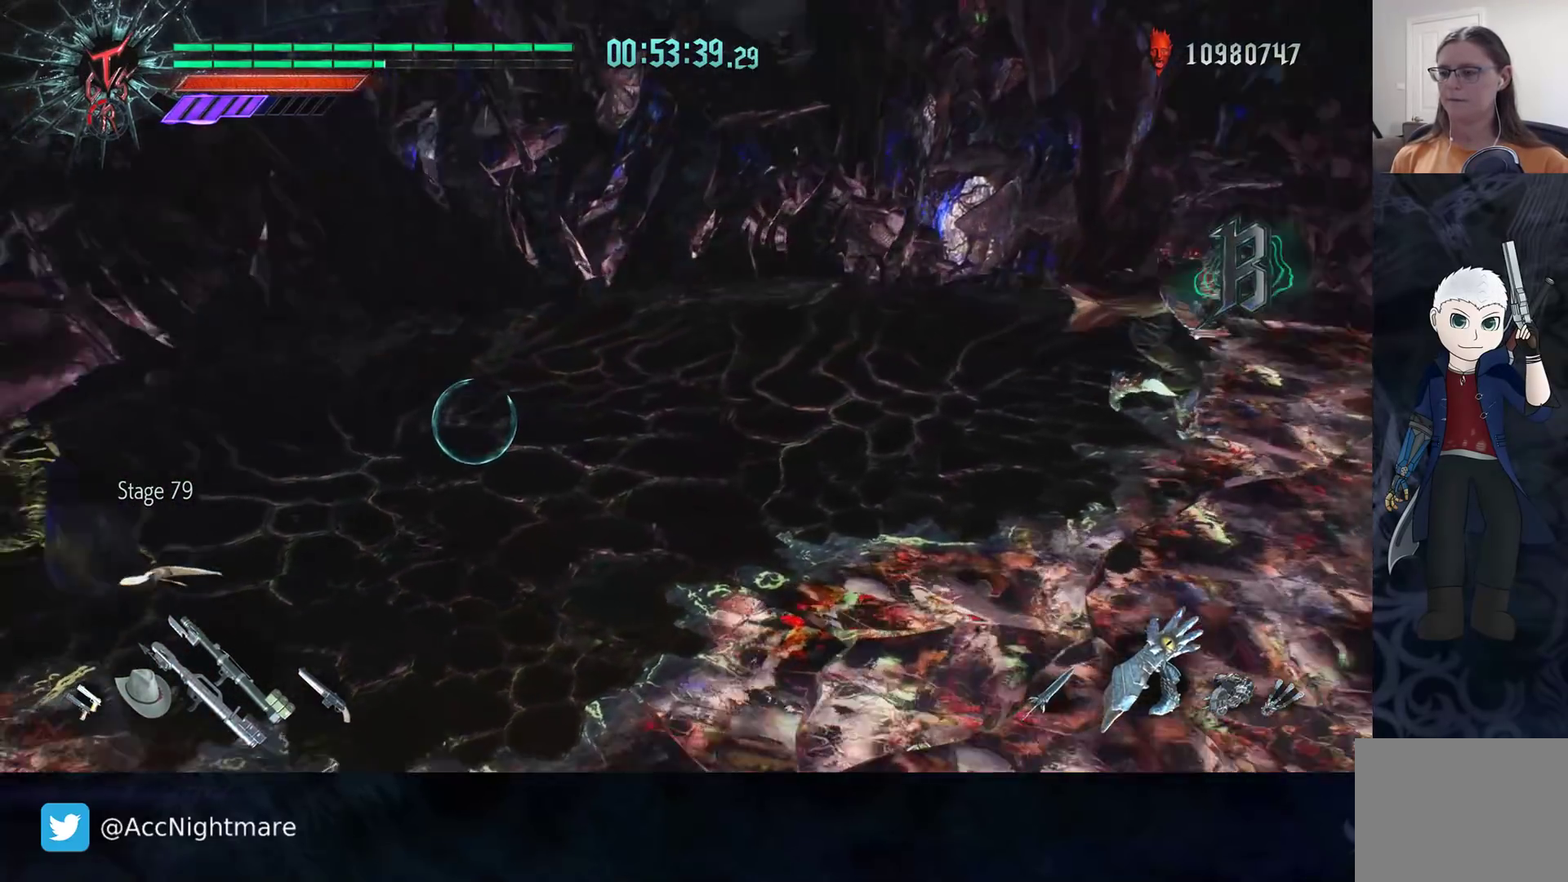
{"buttons": [], "left_stick": "center", "right_stick": "center", "events": [[167, "right_stick", "center"]]}
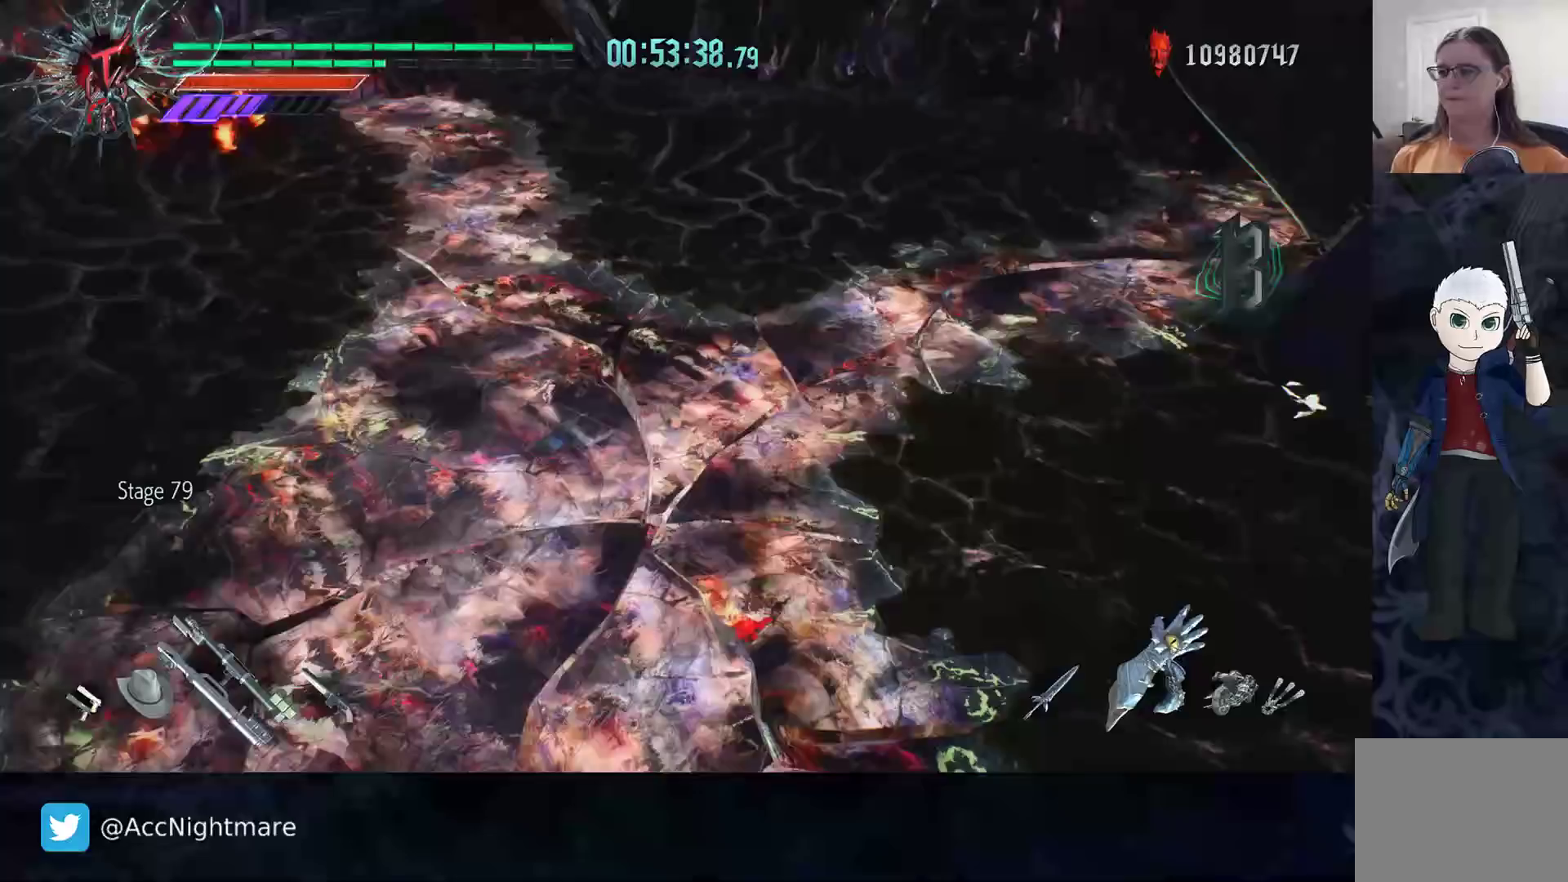
{"buttons": [], "left_stick": "up-left", "right_stick": "center", "events": [[500, "left_stick", "up-left"]]}
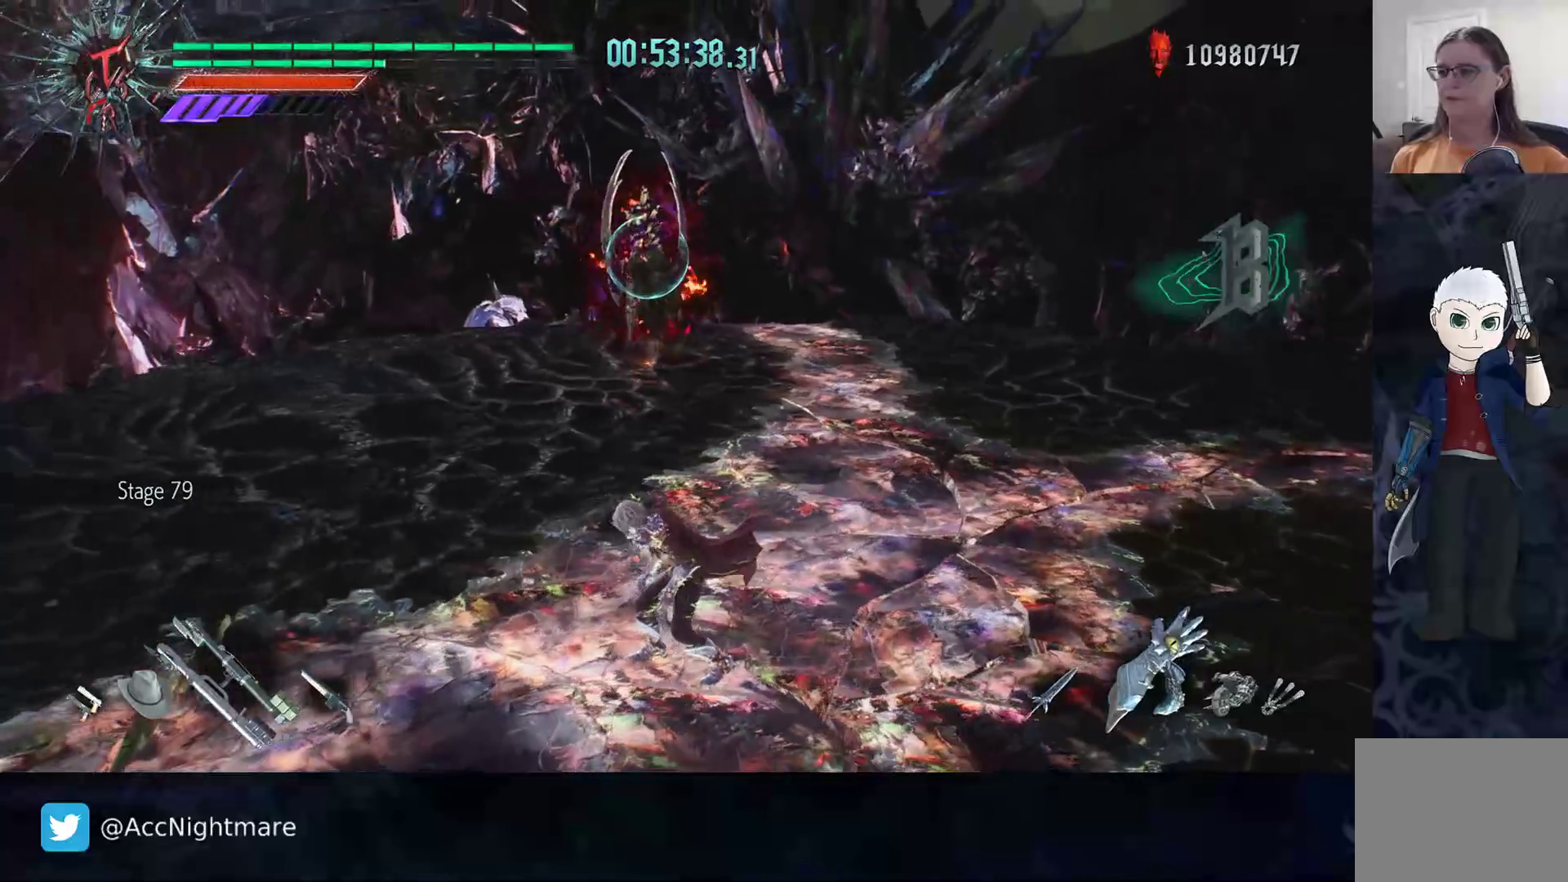
{"buttons": [], "left_stick": "up", "right_stick": "center", "events": [[183, "left_stick", "up"]]}
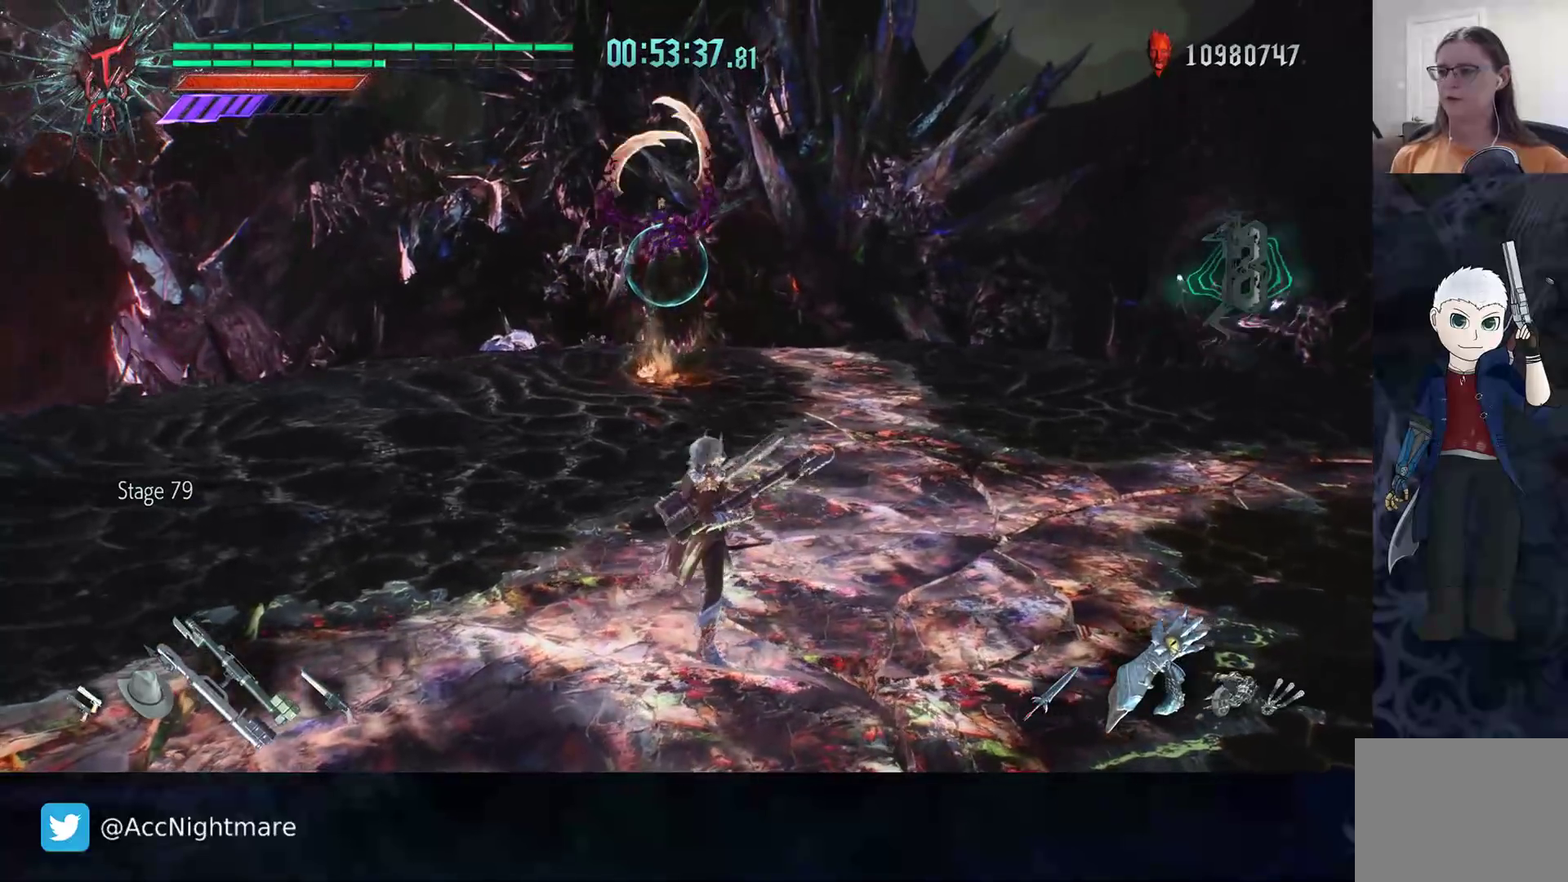
{"buttons": [], "left_stick": "center", "right_stick": "center", "events": [[150, "left_stick", "center"]]}
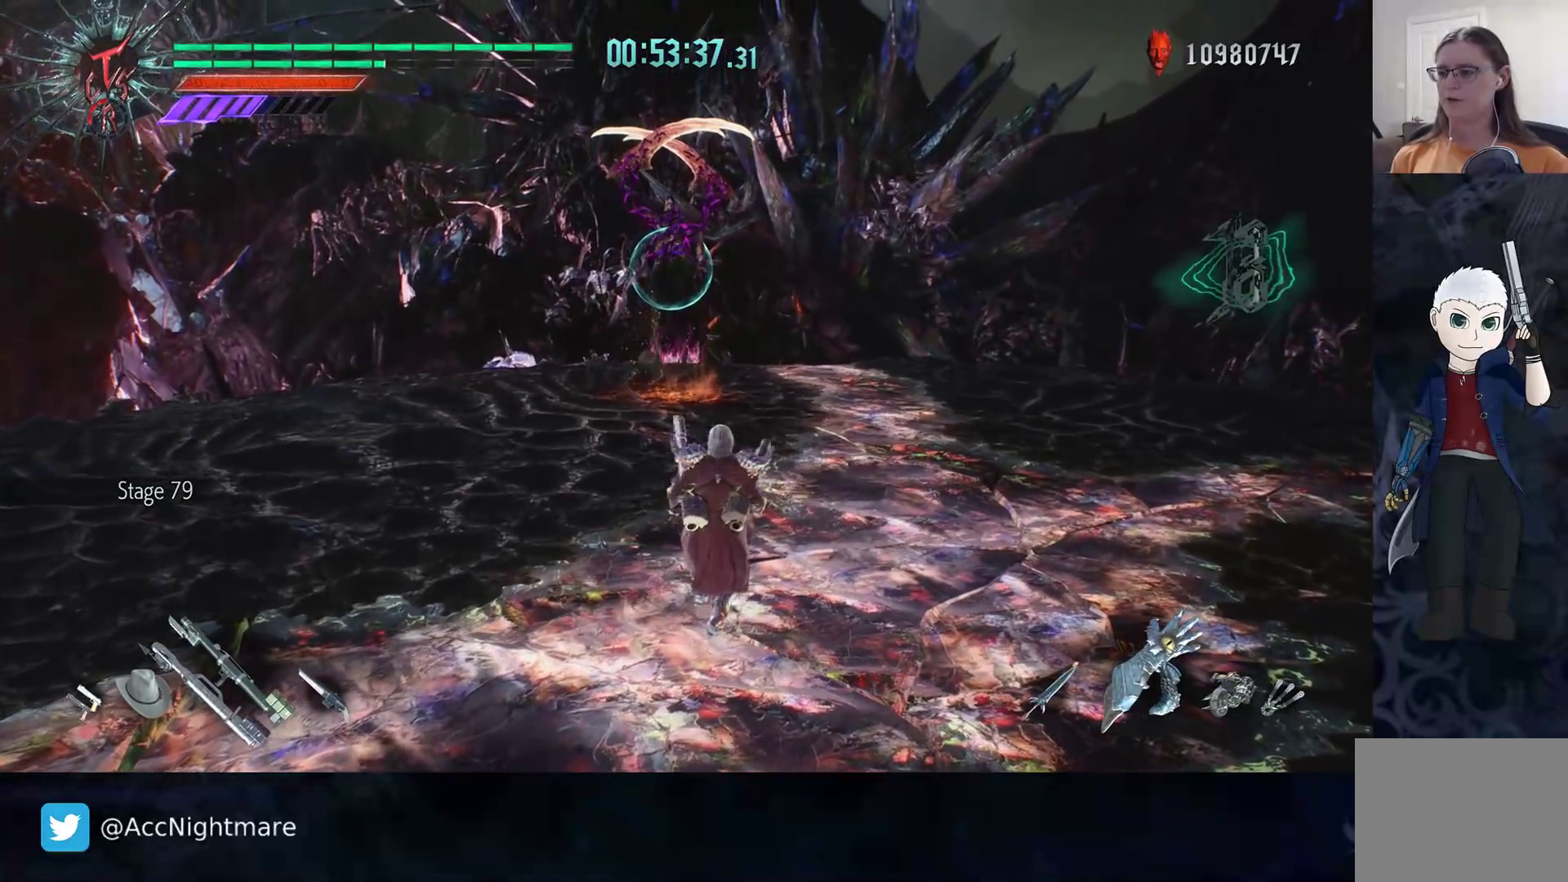
{"buttons": [], "left_stick": "center", "right_stick": "center", "events": []}
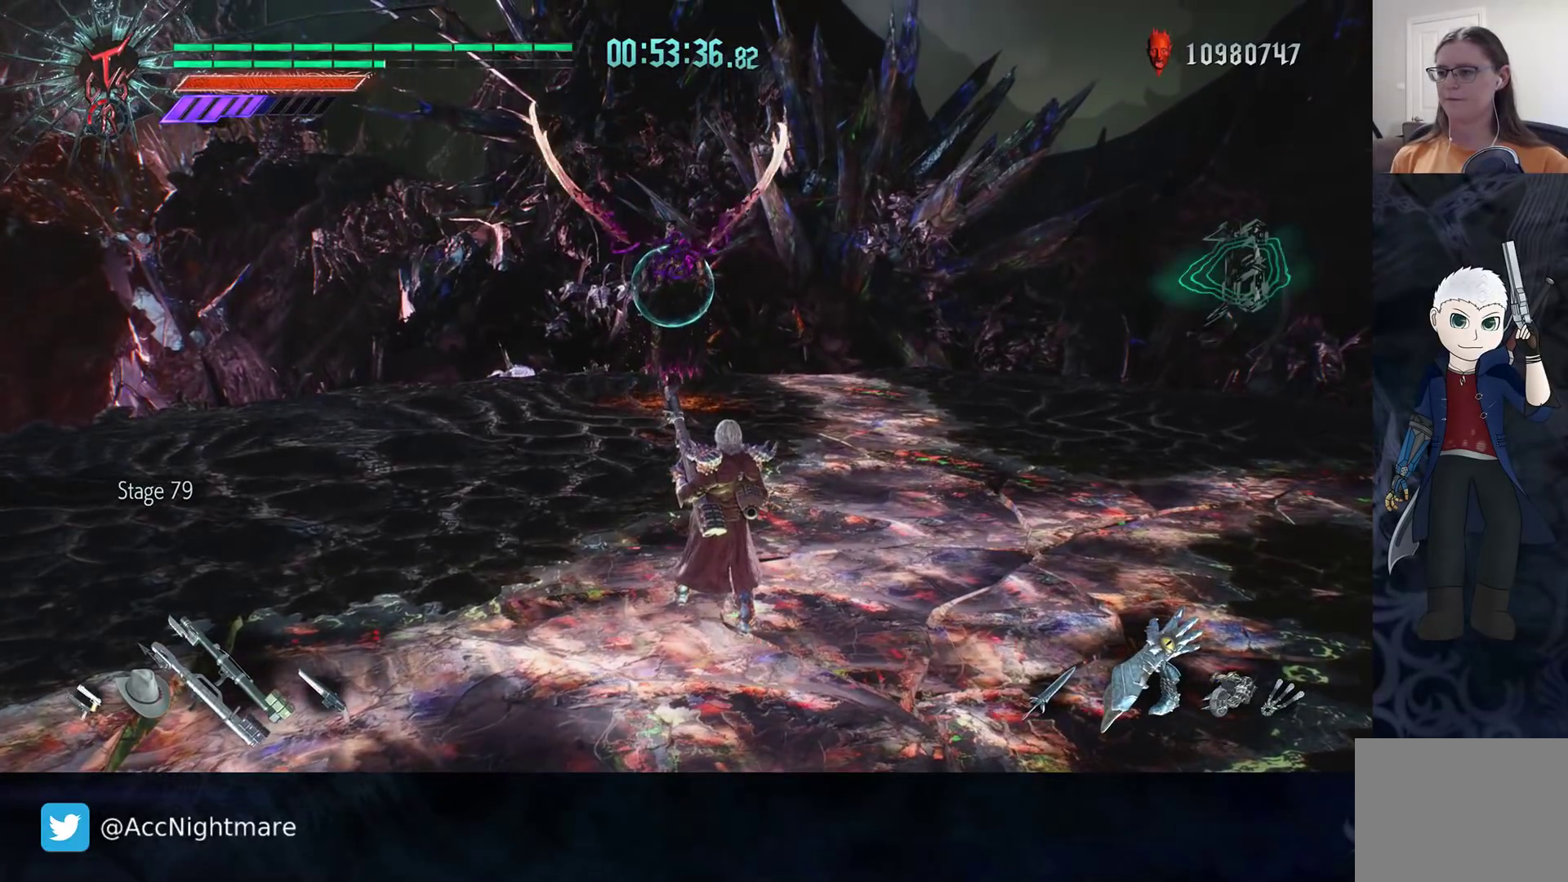
{"buttons": [], "left_stick": "down", "right_stick": "center", "events": [[83, "left_stick", "up"], [417, "left_stick", "down"]]}